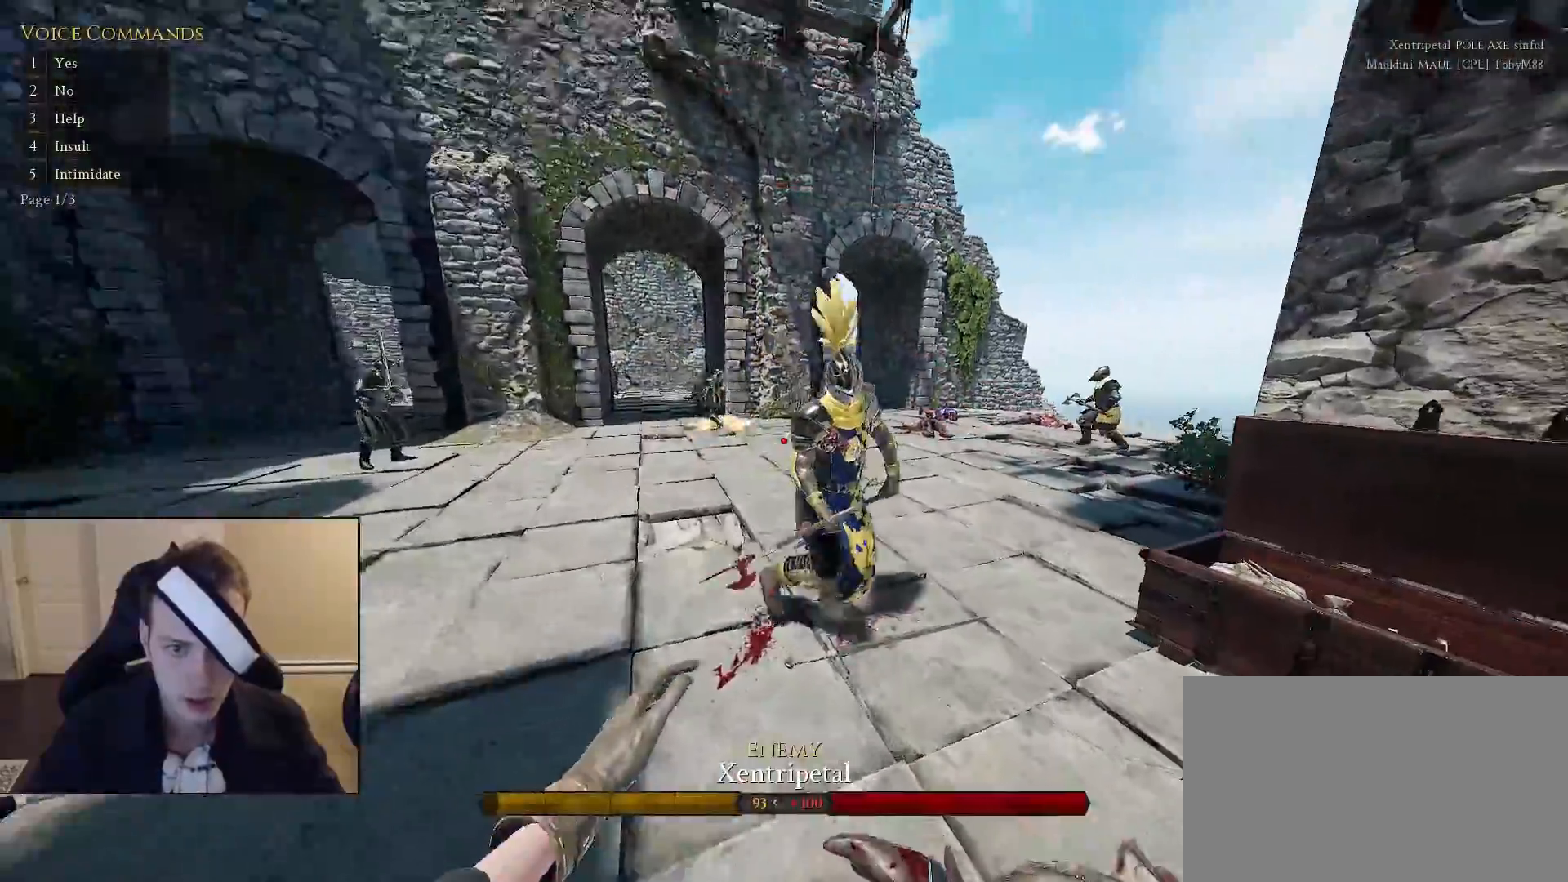
Gameplay with keyboard and mouse; each line is a JSON object with the keys and mouse buttons held at the frame after it. "events" lists presses ("down") and releases ("up") of "1", "2", "3", "4", "5", "a", "alt", "c", "caps_lock", "ctrl", "d", "e", "f", "g", "q", "r", "s", "shift", "space", "t", "tab", "v", "w", "x", "z", "mouse_left", "mouse_wheel" and "mouse_right" between this image and that frame as [ms after this image, input, new state], when the widget could be followed in between. "mouse_left", "mouse_wheel", "mouse_right" = the "left", "wheel", "right" buttons of the "mouse" list. No other keys are recorded. "wheel" means that the mouse wheel is clicked or scrolled. "mouse_move" is the direction in which the mouse moves at that frame (one of eight, or "still"), when it could be read.
{"keys": ["a", "shift", "w"], "mouse": [], "mouse_move": "right", "events": [[283, "a", "down"]]}
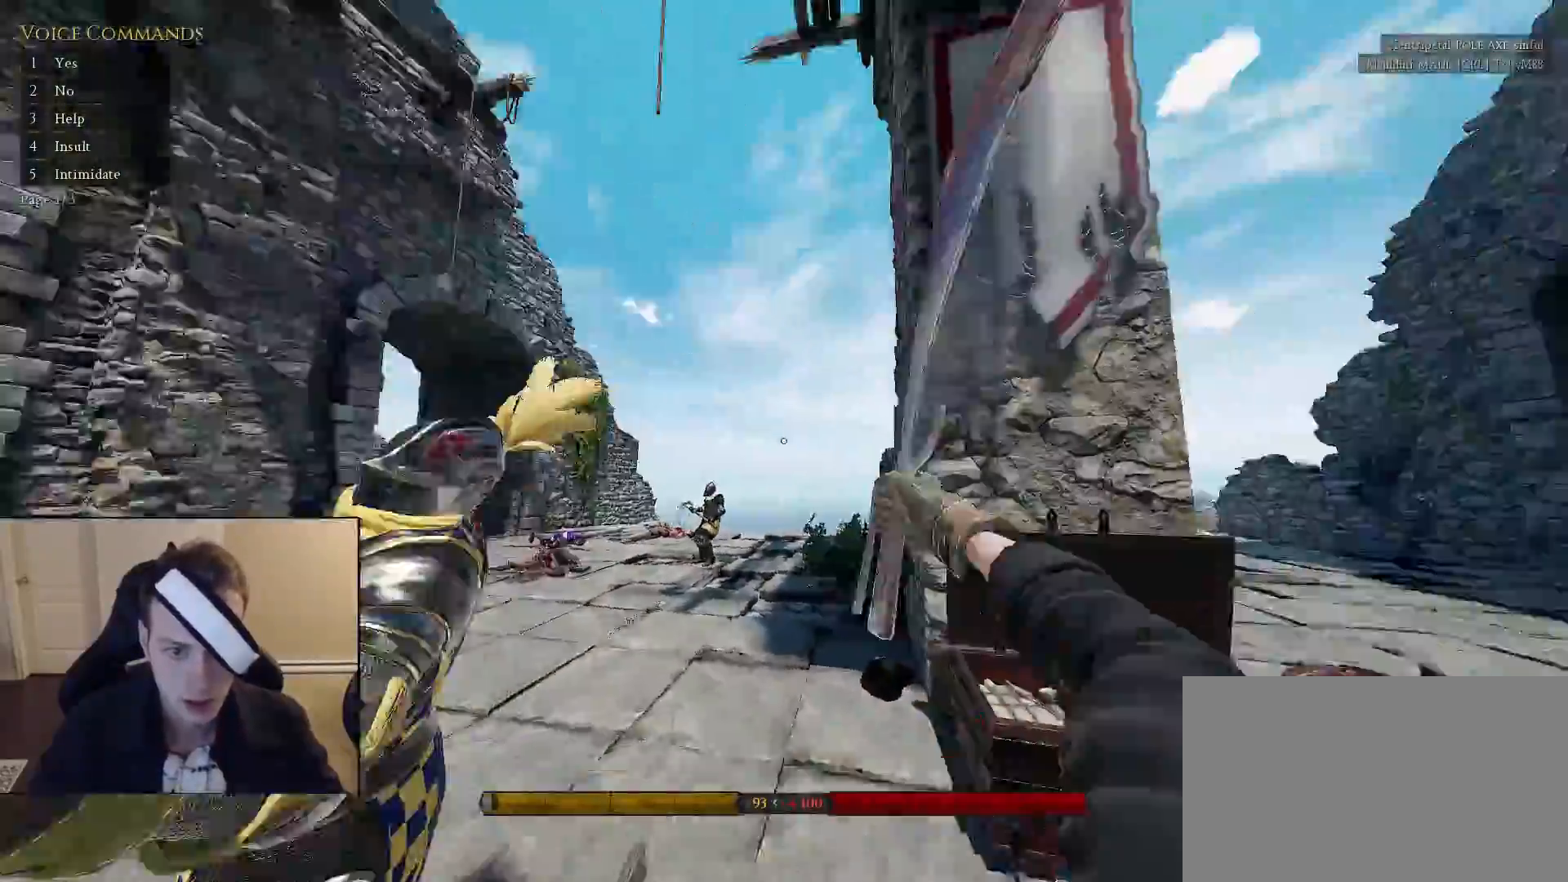
{"keys": ["a", "s"], "mouse": [], "events": [[50, "w", "up"], [100, "shift", "up"], [200, "s", "down"]]}
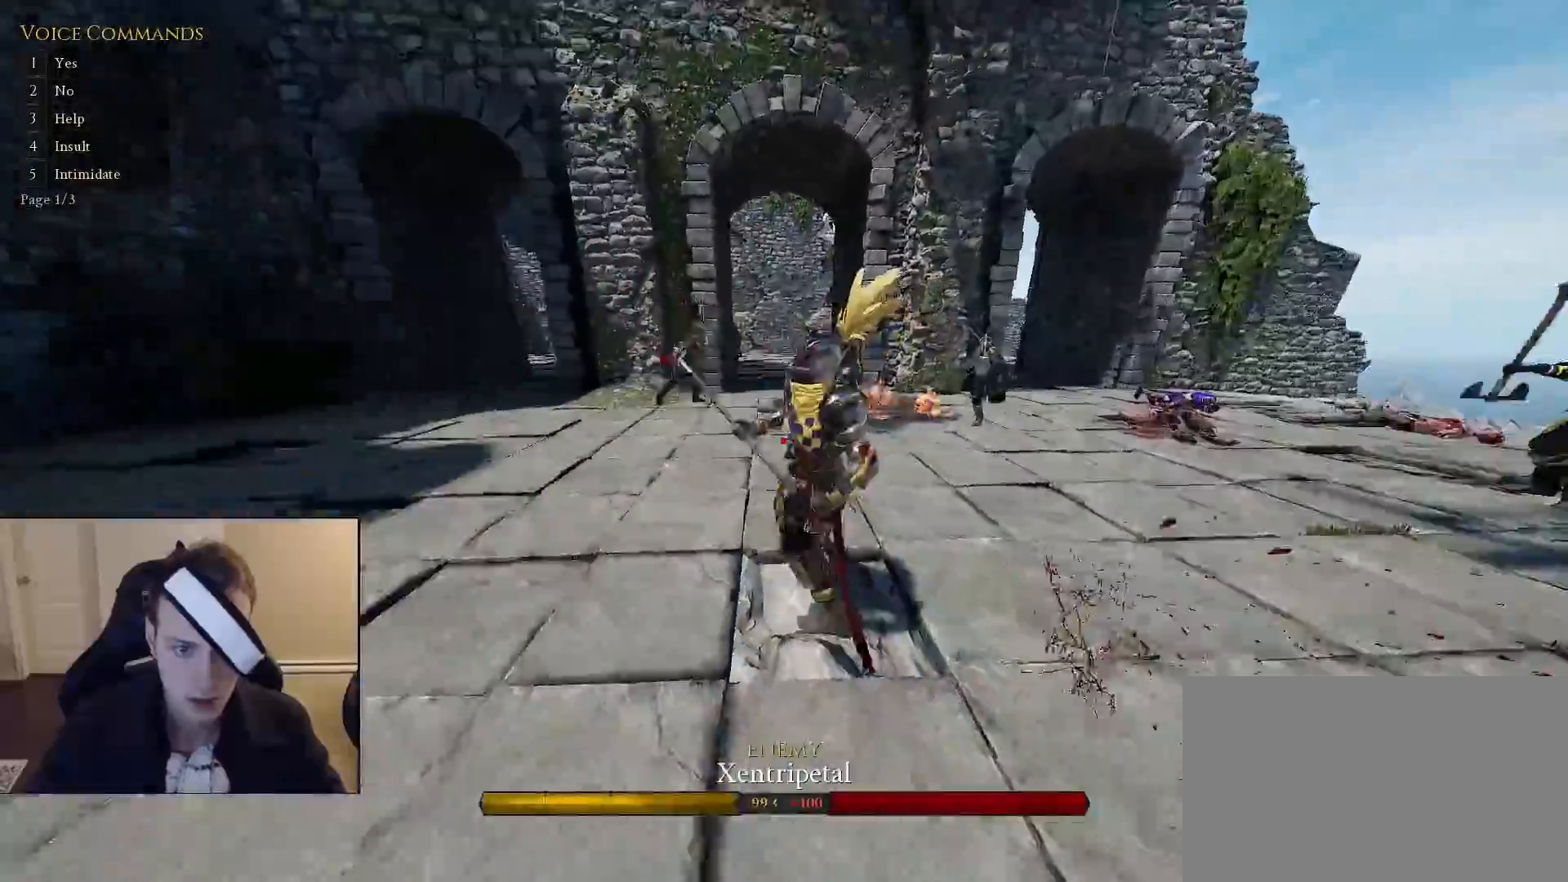
{"keys": ["d", "shift", "w"], "mouse": [], "mouse_move": "down-left", "events": [[67, "s", "up"], [167, "shift", "down"], [167, "w", "down"], [267, "a", "up"], [400, "d", "down"]]}
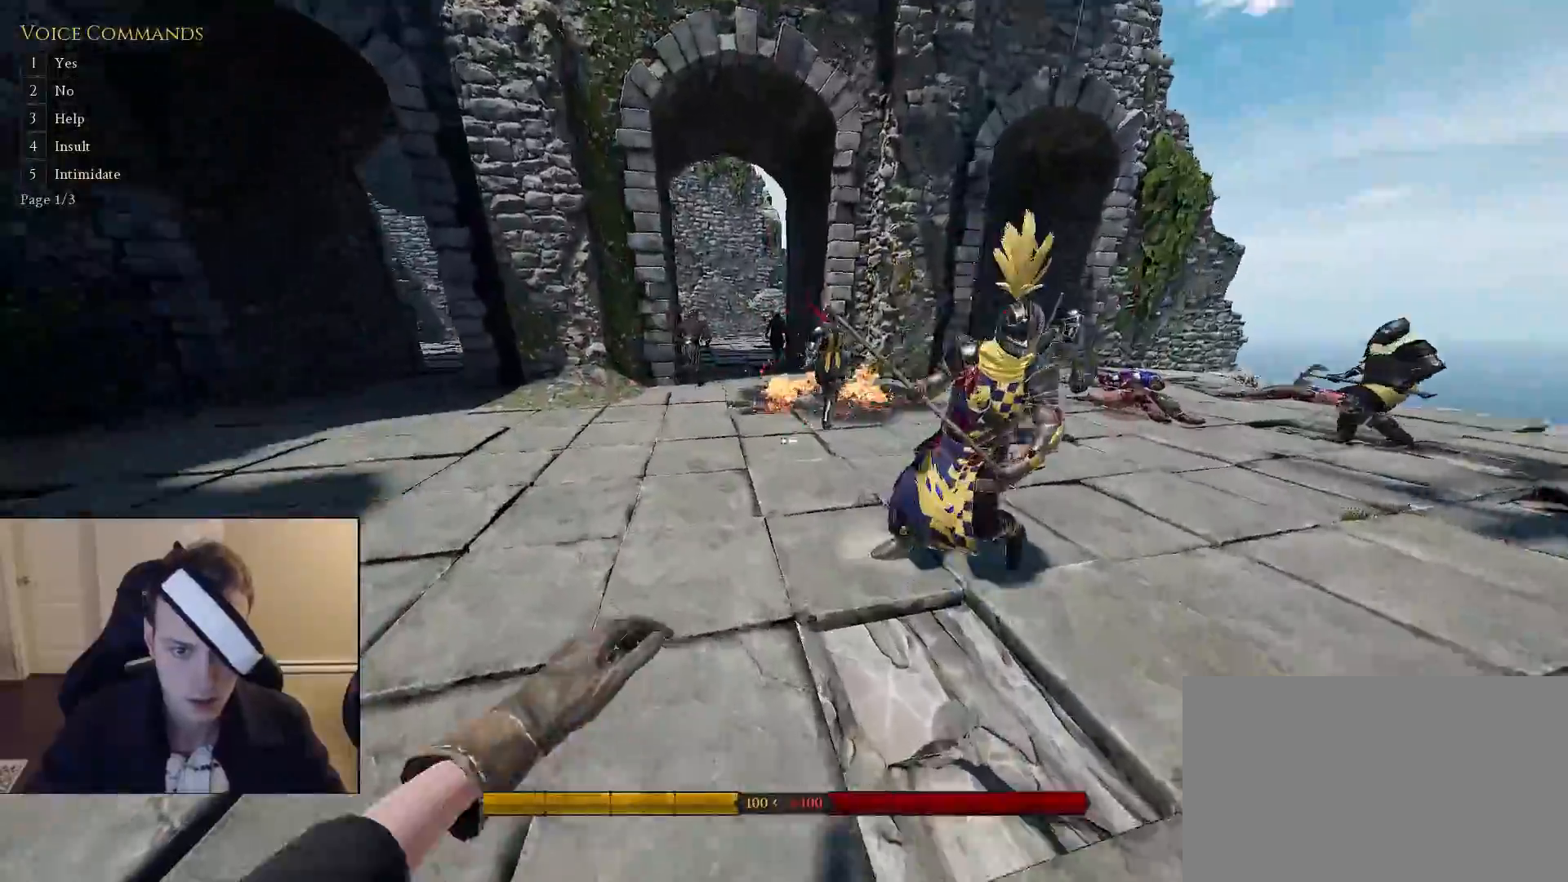
{"keys": ["a"], "mouse": [], "mouse_move": "right", "events": [[133, "q", "down"], [283, "d", "up"], [283, "q", "up"], [317, "a", "down"], [367, "shift", "up"], [467, "w", "up"]]}
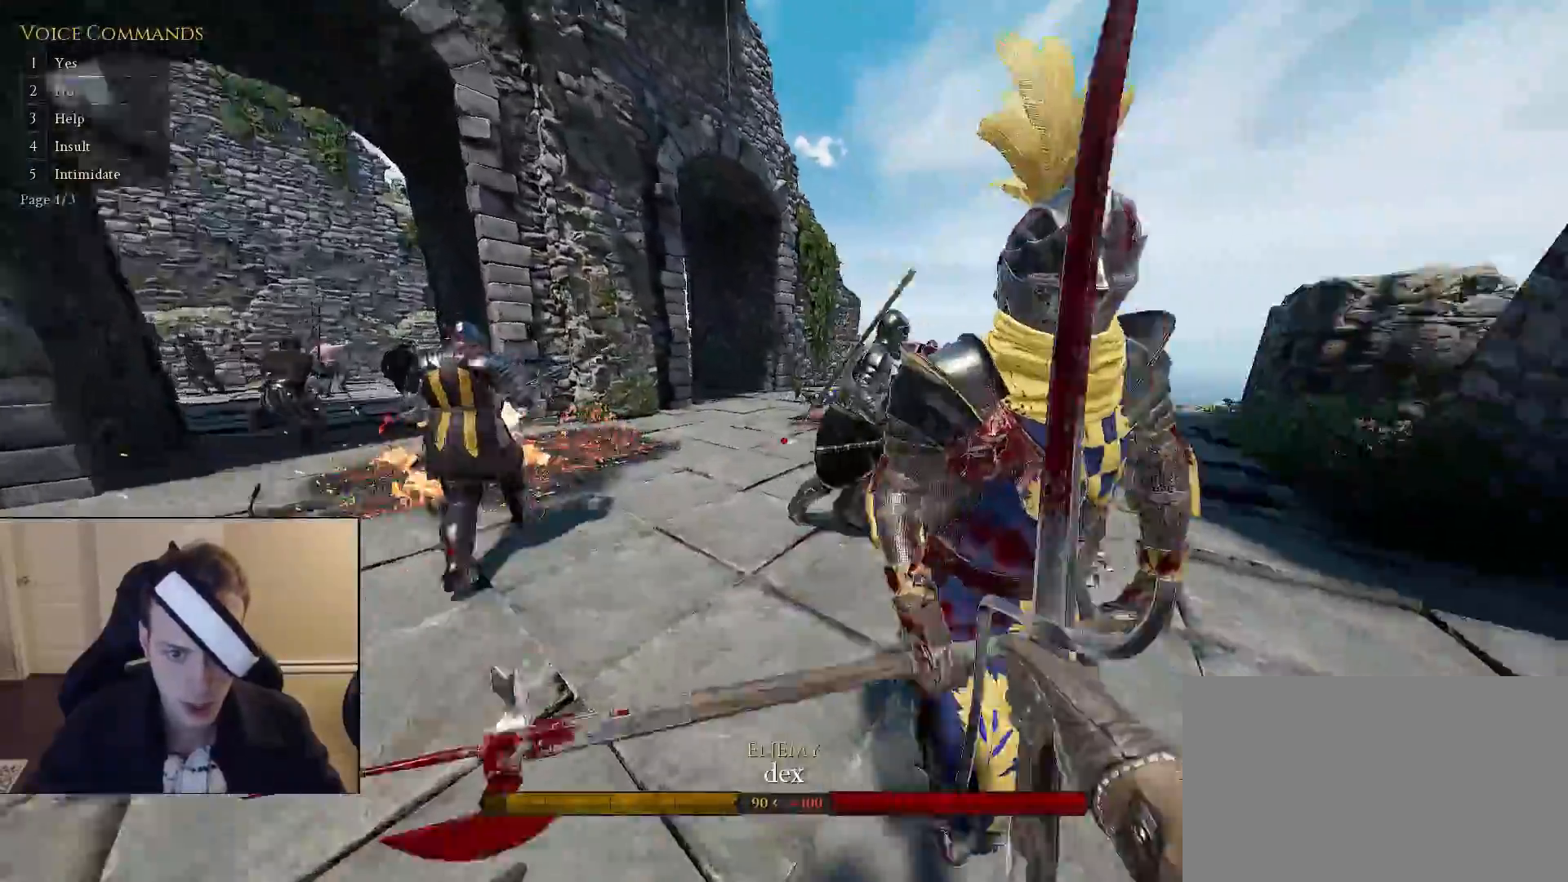
{"keys": ["d", "shift", "w"], "mouse": [], "mouse_move": "right", "events": [[283, "d", "down"], [283, "w", "down"], [333, "shift", "down"], [383, "a", "up"]]}
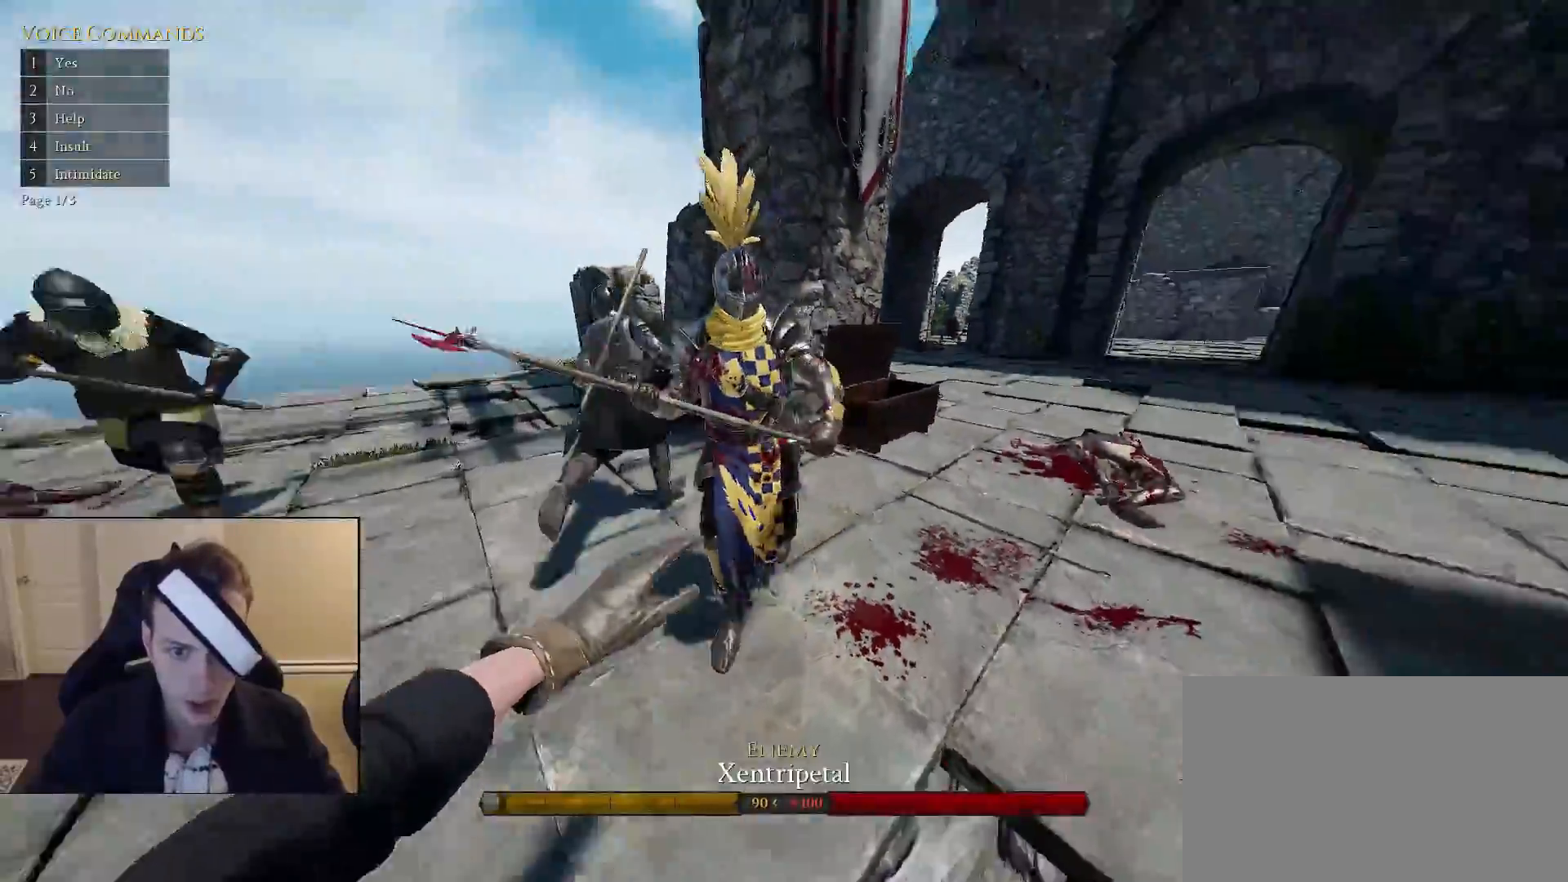
{"keys": ["a", "s"], "mouse": [], "mouse_move": "right", "events": [[350, "w", "up"], [400, "shift", "up"], [450, "a", "down"], [450, "s", "down"], [500, "d", "up"]]}
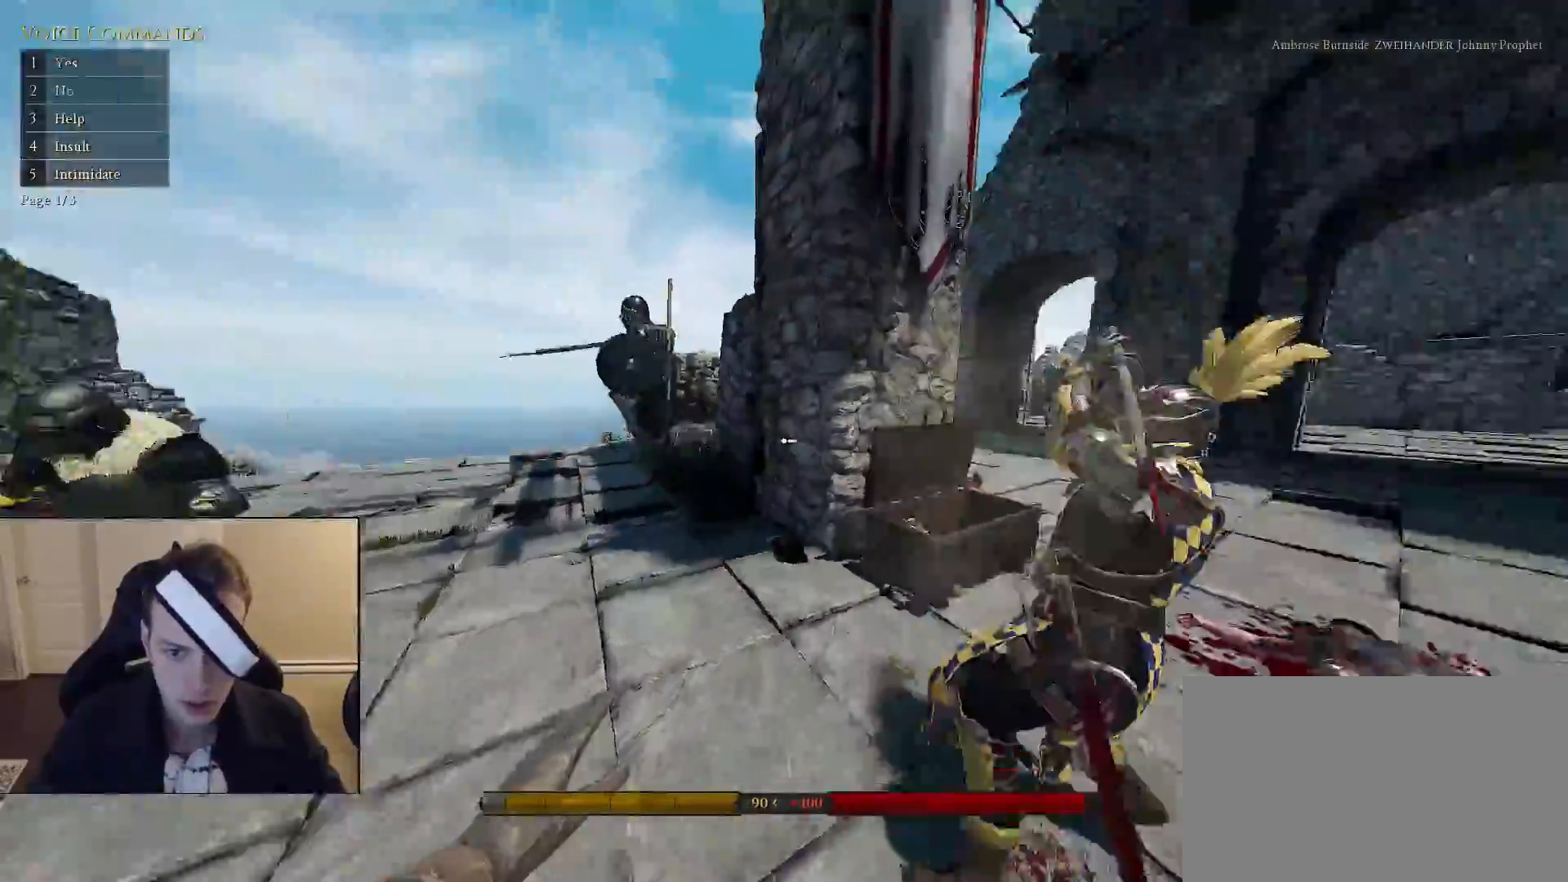
{"keys": ["d", "s"], "mouse": [], "mouse_move": "up-left", "events": [[83, "a", "up"], [317, "d", "down"]]}
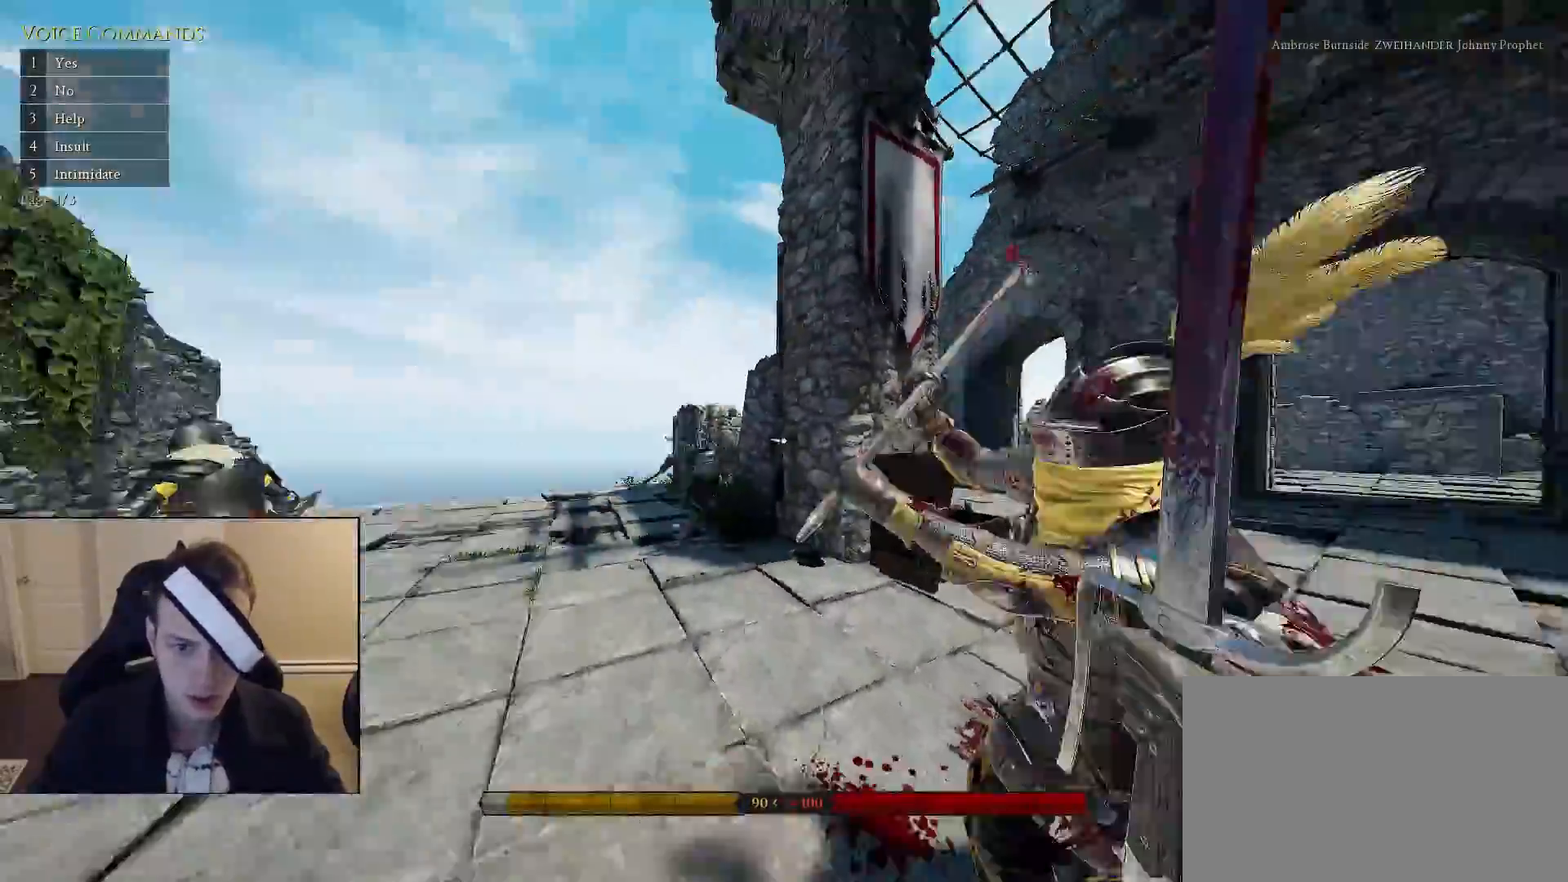
{"keys": ["d"], "mouse": ["right"], "mouse_move": "down", "events": [[200, "mouse_right", "down"], [483, "s", "up"]]}
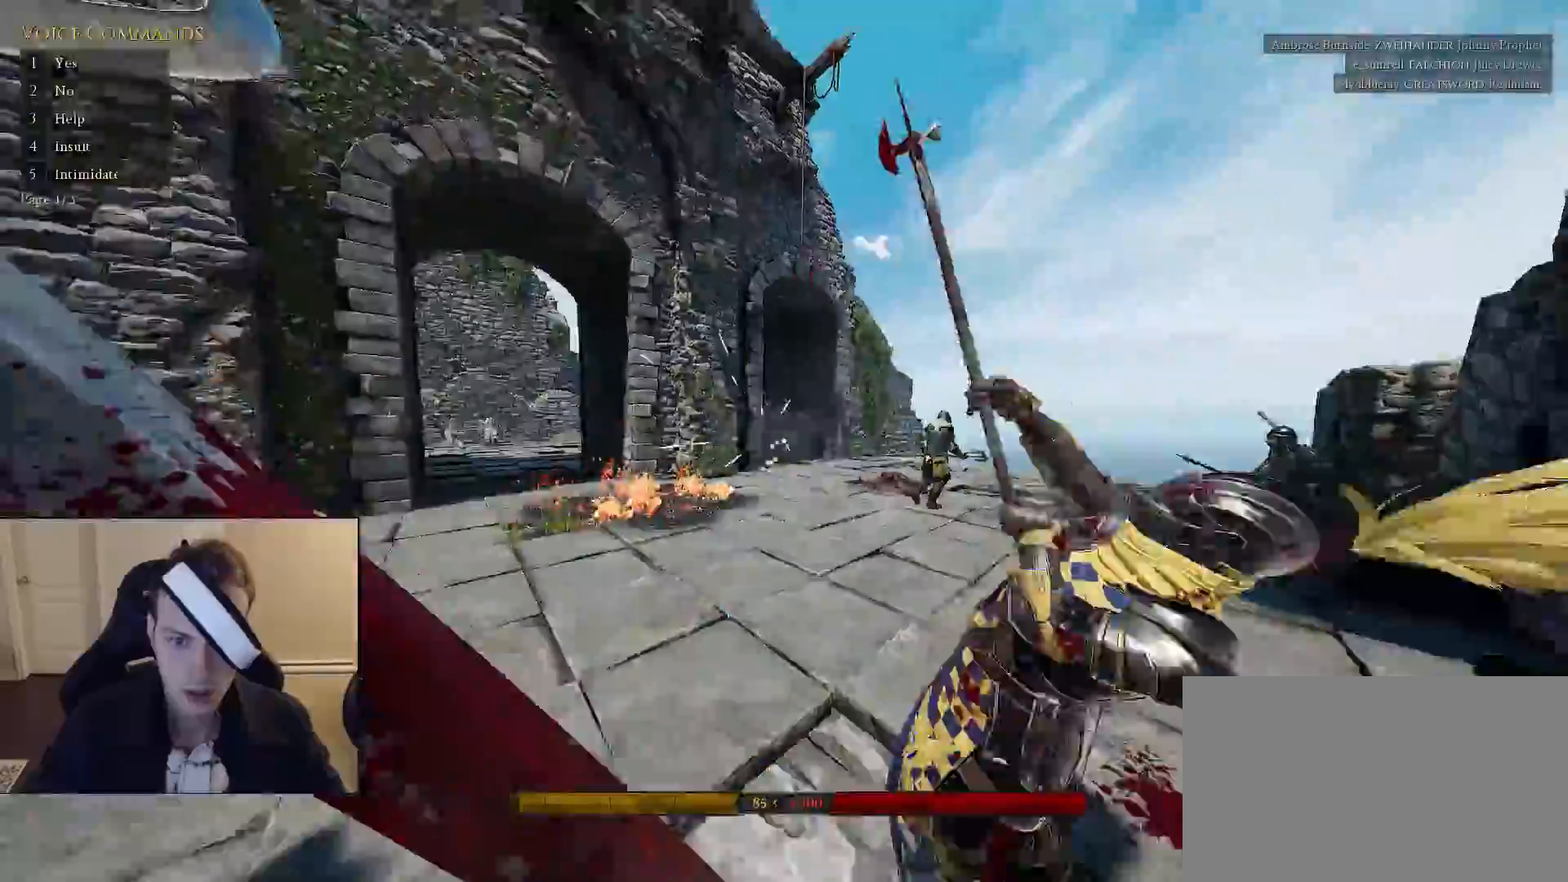
{"keys": ["shift", "w"], "mouse": [], "mouse_move": "right", "events": [[67, "w", "down"], [117, "mouse_right", "up"], [117, "shift", "down"], [267, "d", "up"]]}
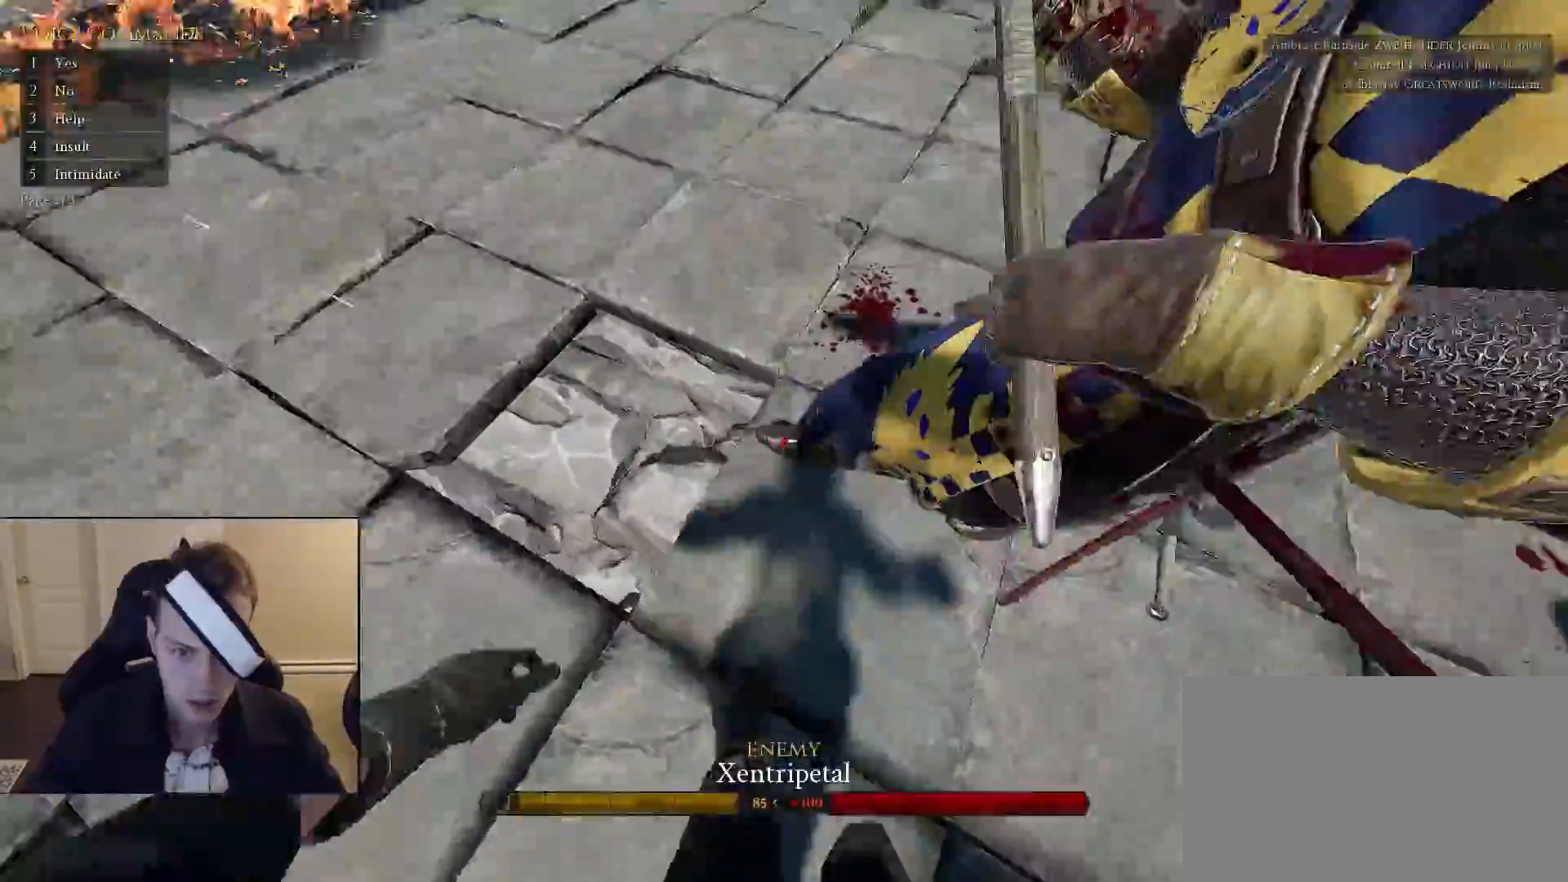
{"keys": ["a", "shift", "w"], "mouse": [], "mouse_move": "right", "events": [[50, "shift", "up"], [83, "d", "down"], [83, "w", "up"], [183, "w", "down"], [233, "a", "down"], [233, "shift", "down"], [283, "d", "up"]]}
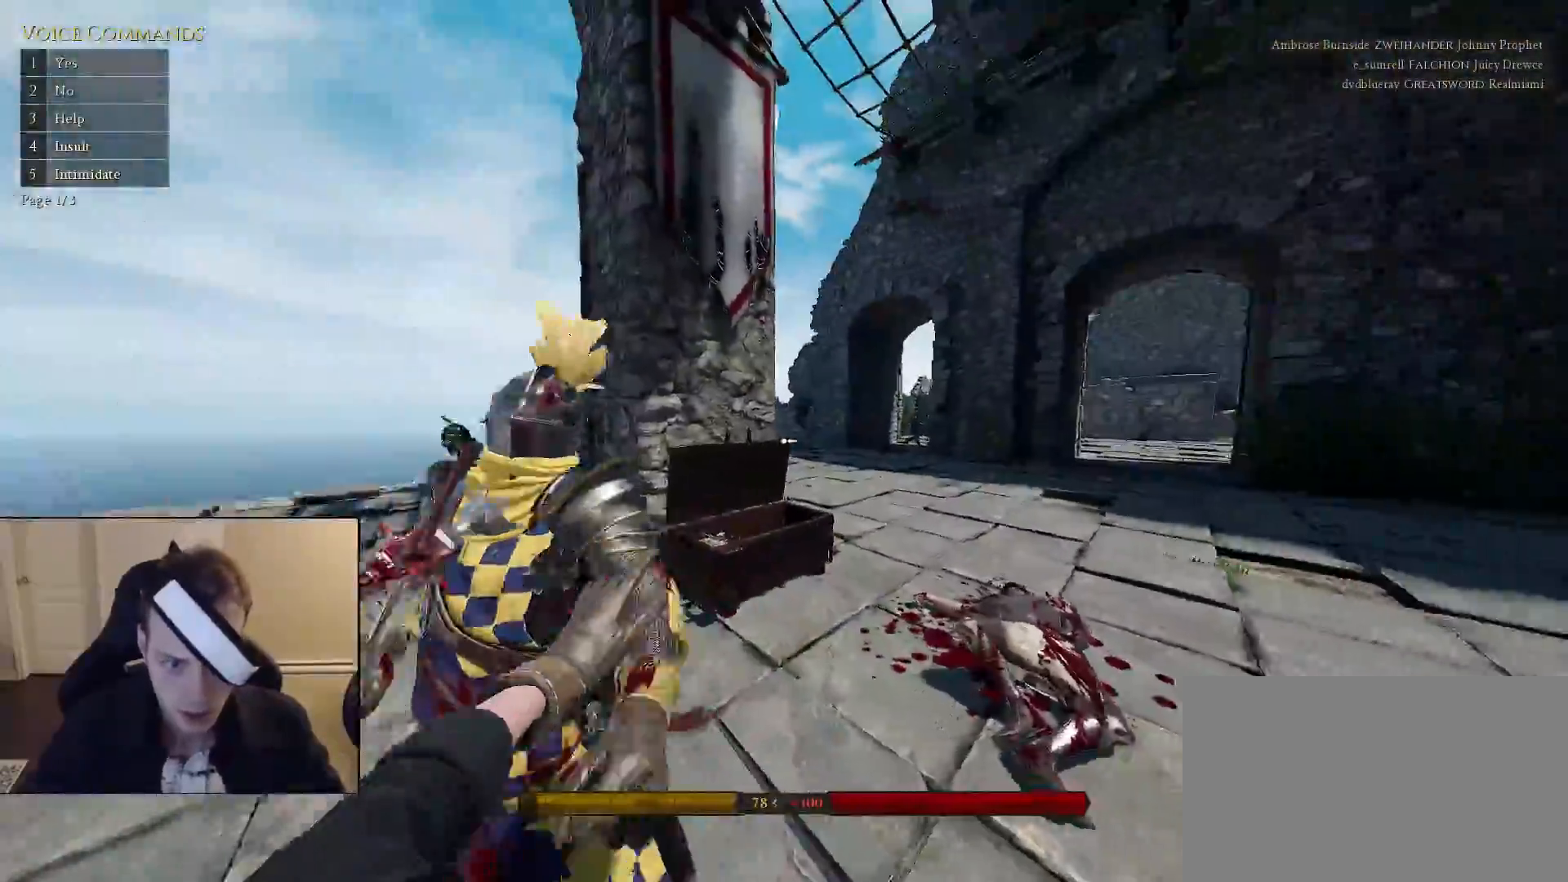
{"keys": ["a", "s"], "mouse": [], "mouse_move": "left", "events": [[333, "w", "up"], [383, "shift", "up"], [433, "s", "down"]]}
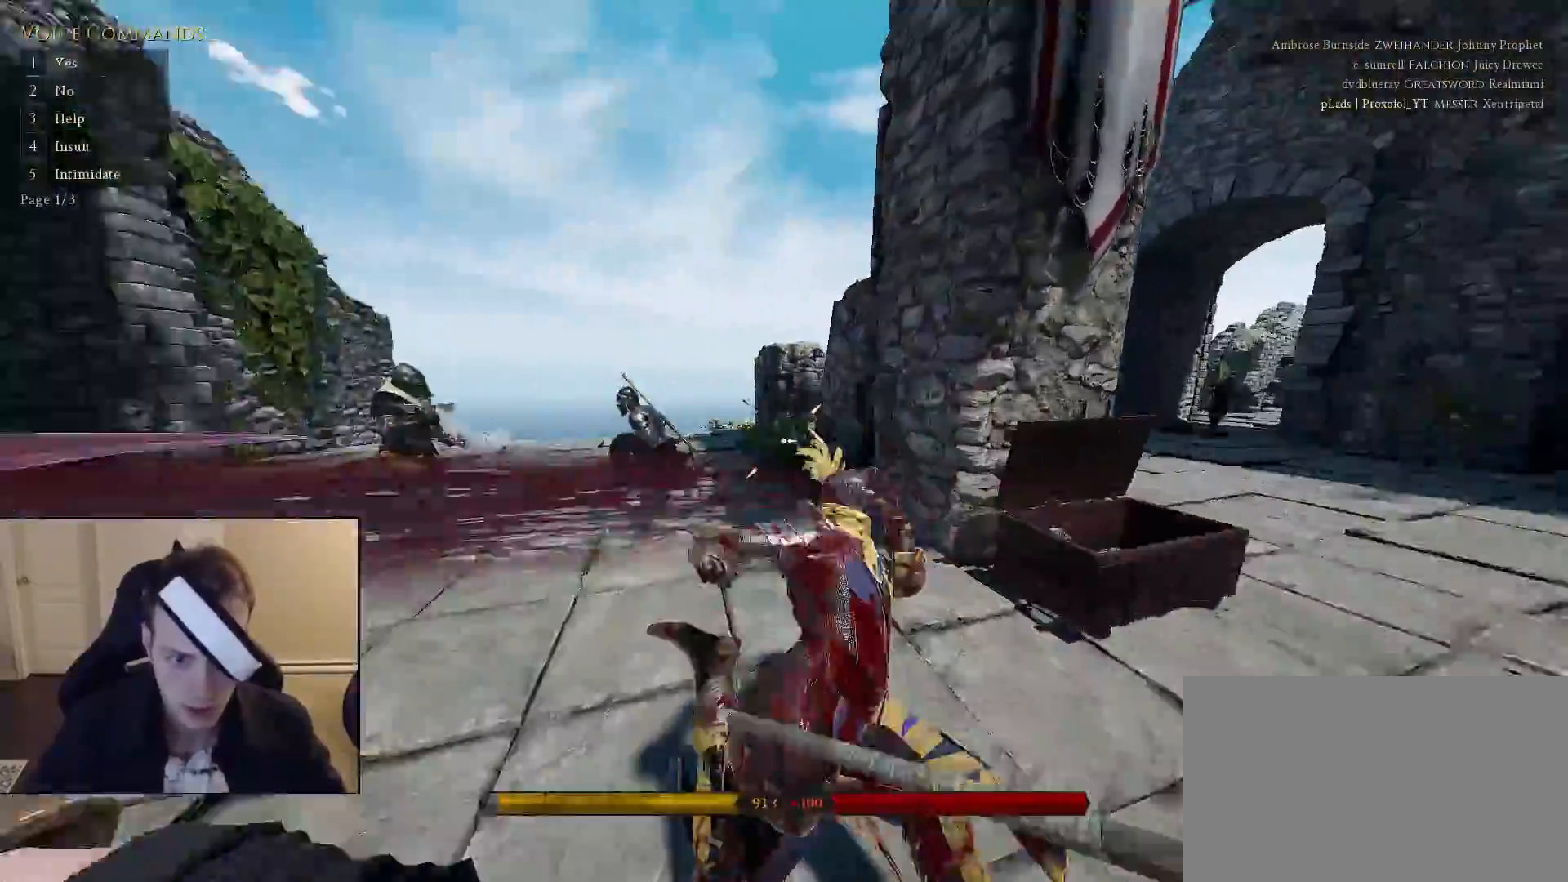
{"keys": ["d", "w"], "mouse": [], "mouse_move": "down-left", "events": [[83, "a", "up"], [217, "d", "down"], [217, "s", "up"], [300, "w", "down"]]}
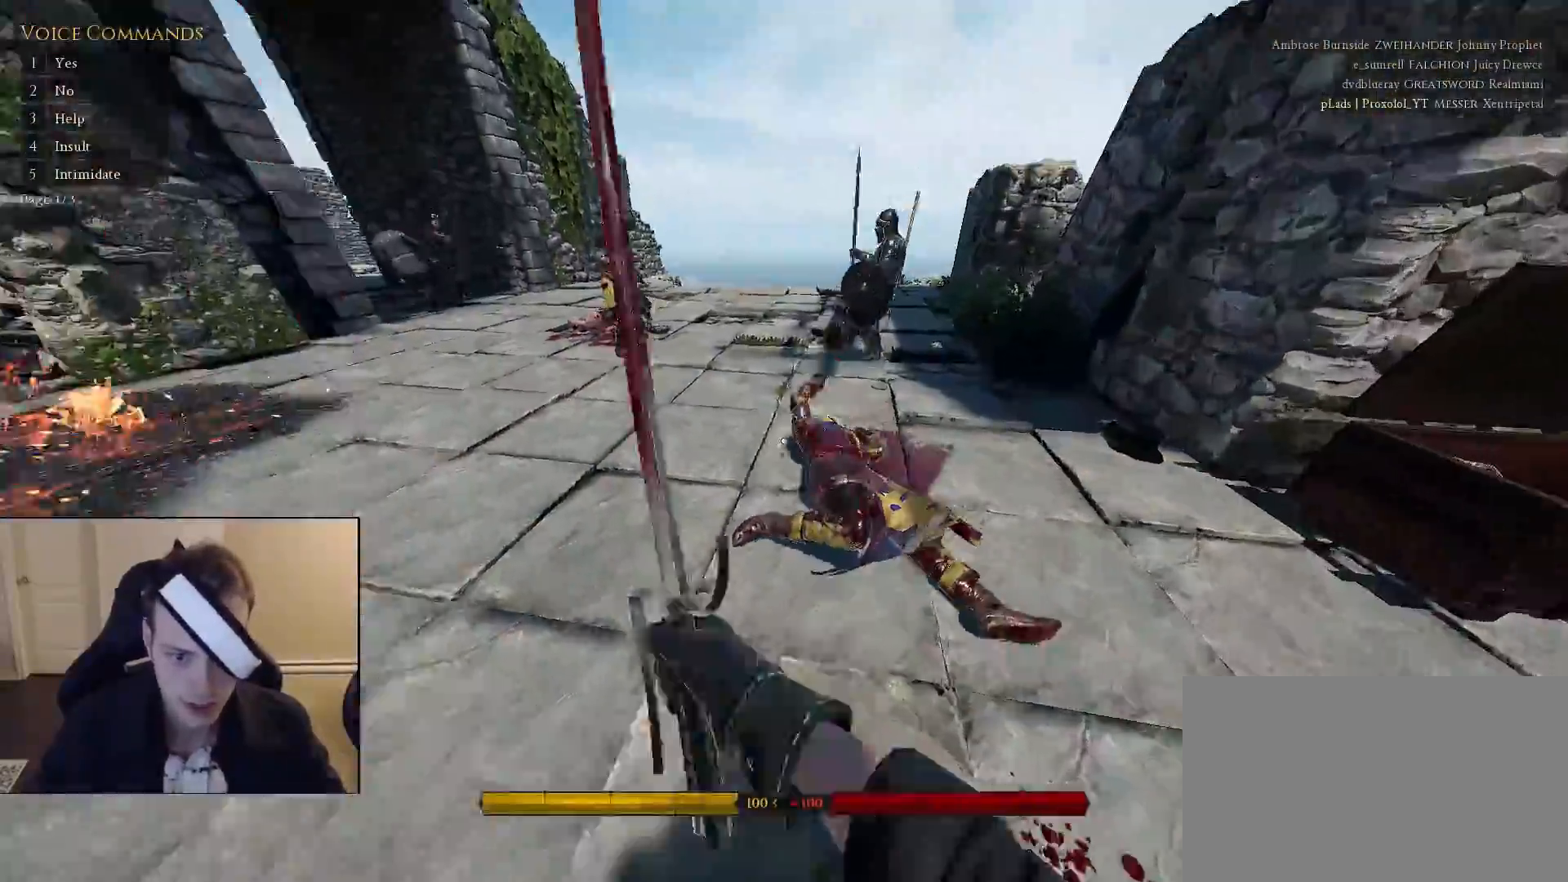
{"keys": ["shift", "w"], "mouse": [], "mouse_move": "still", "events": [[283, "d", "up"], [283, "shift", "down"]]}
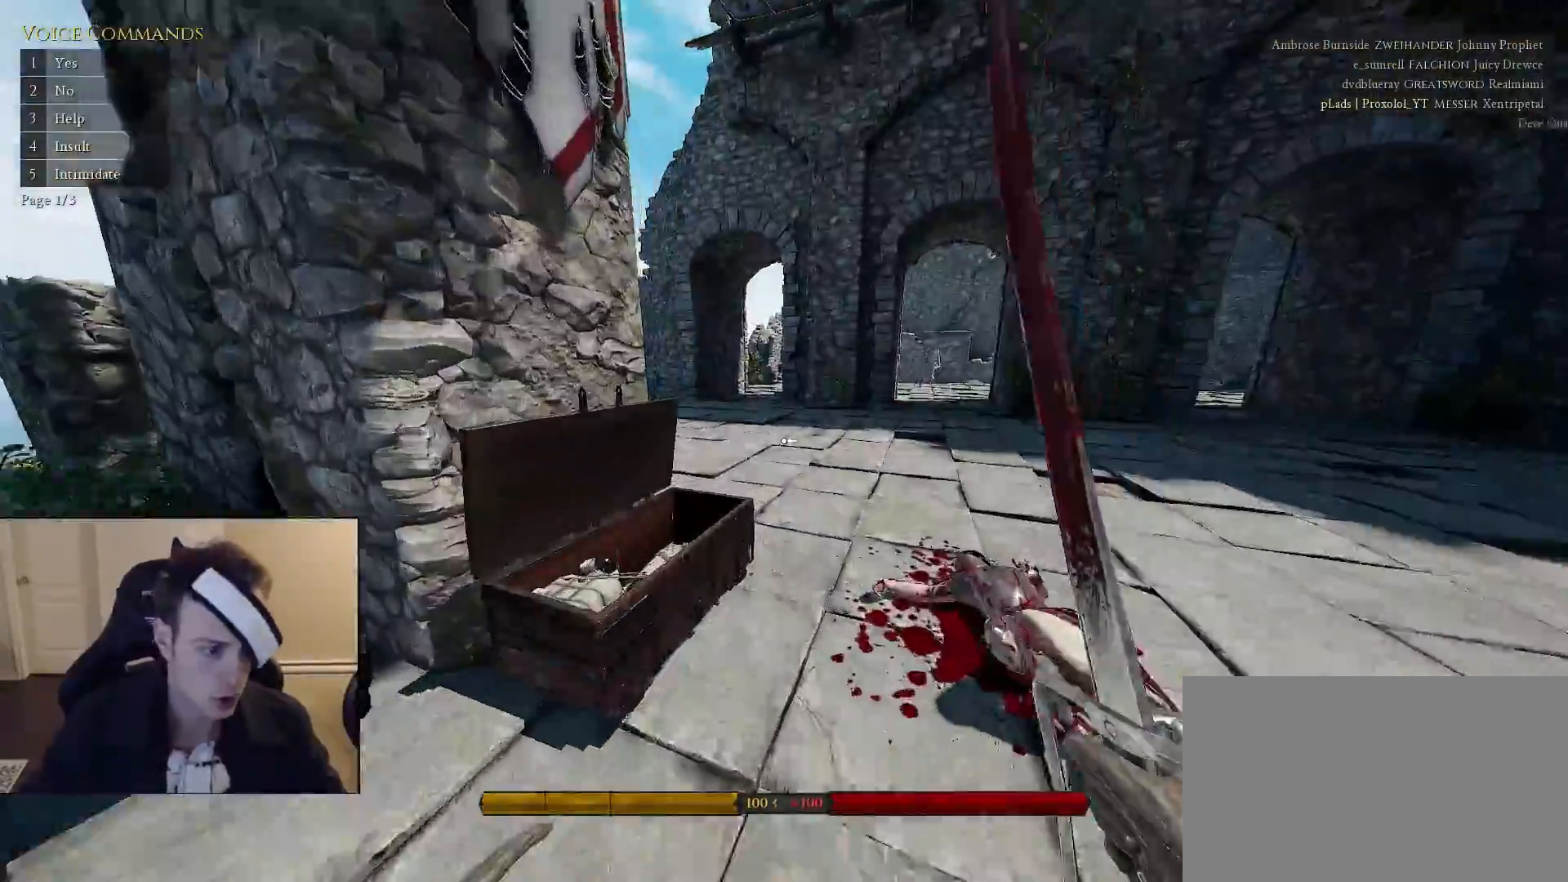
{"keys": ["shift", "w"], "mouse": [], "mouse_move": "up-right", "events": []}
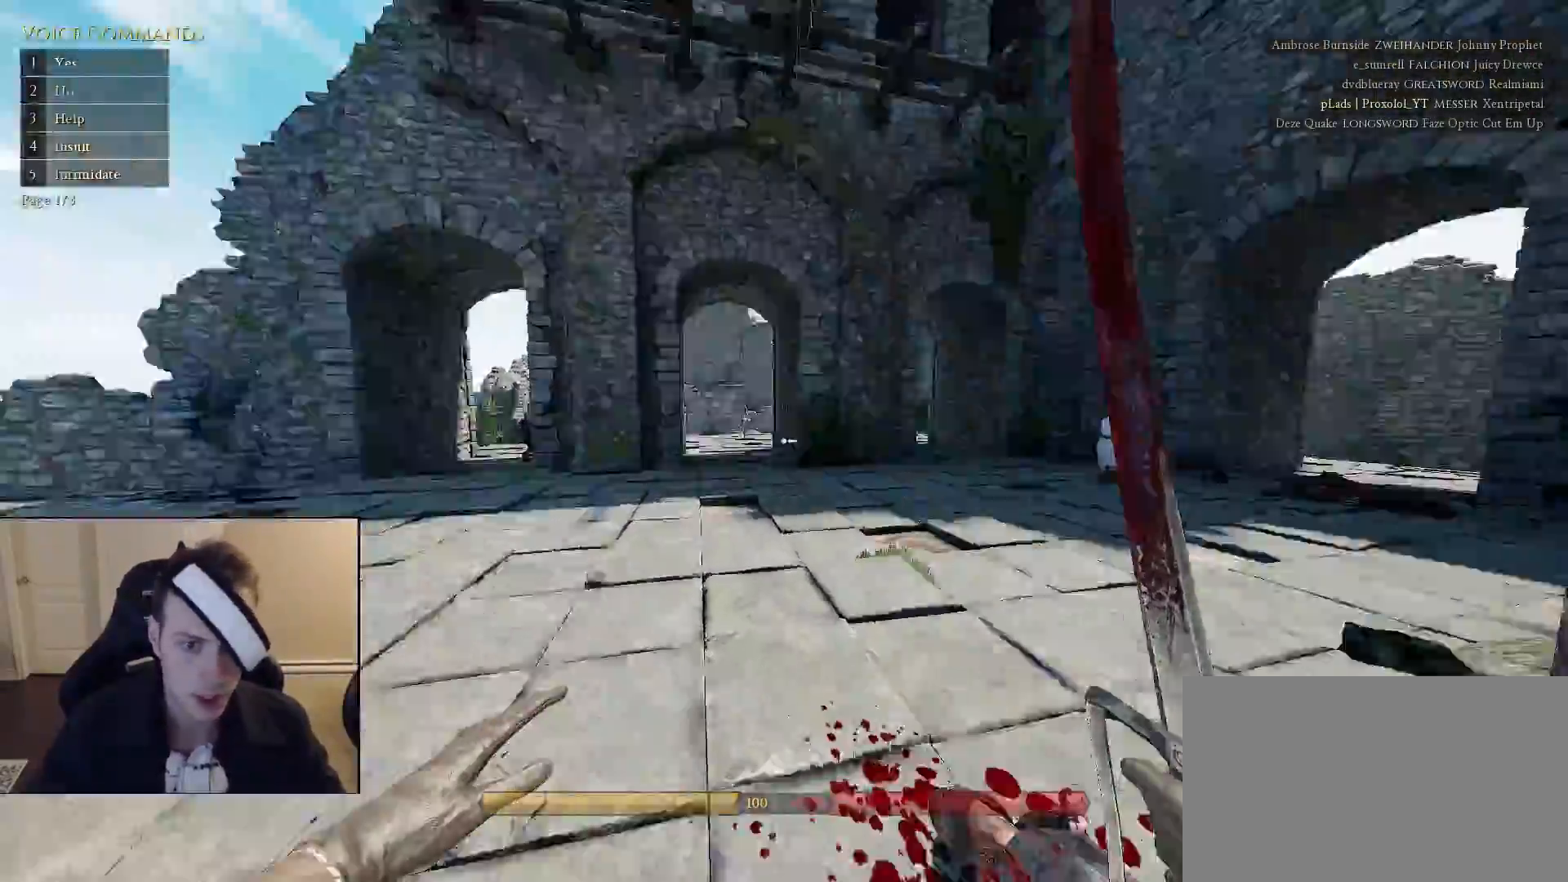
{"keys": ["a", "shift", "w"], "mouse": [], "mouse_move": "left", "events": [[267, "a", "down"]]}
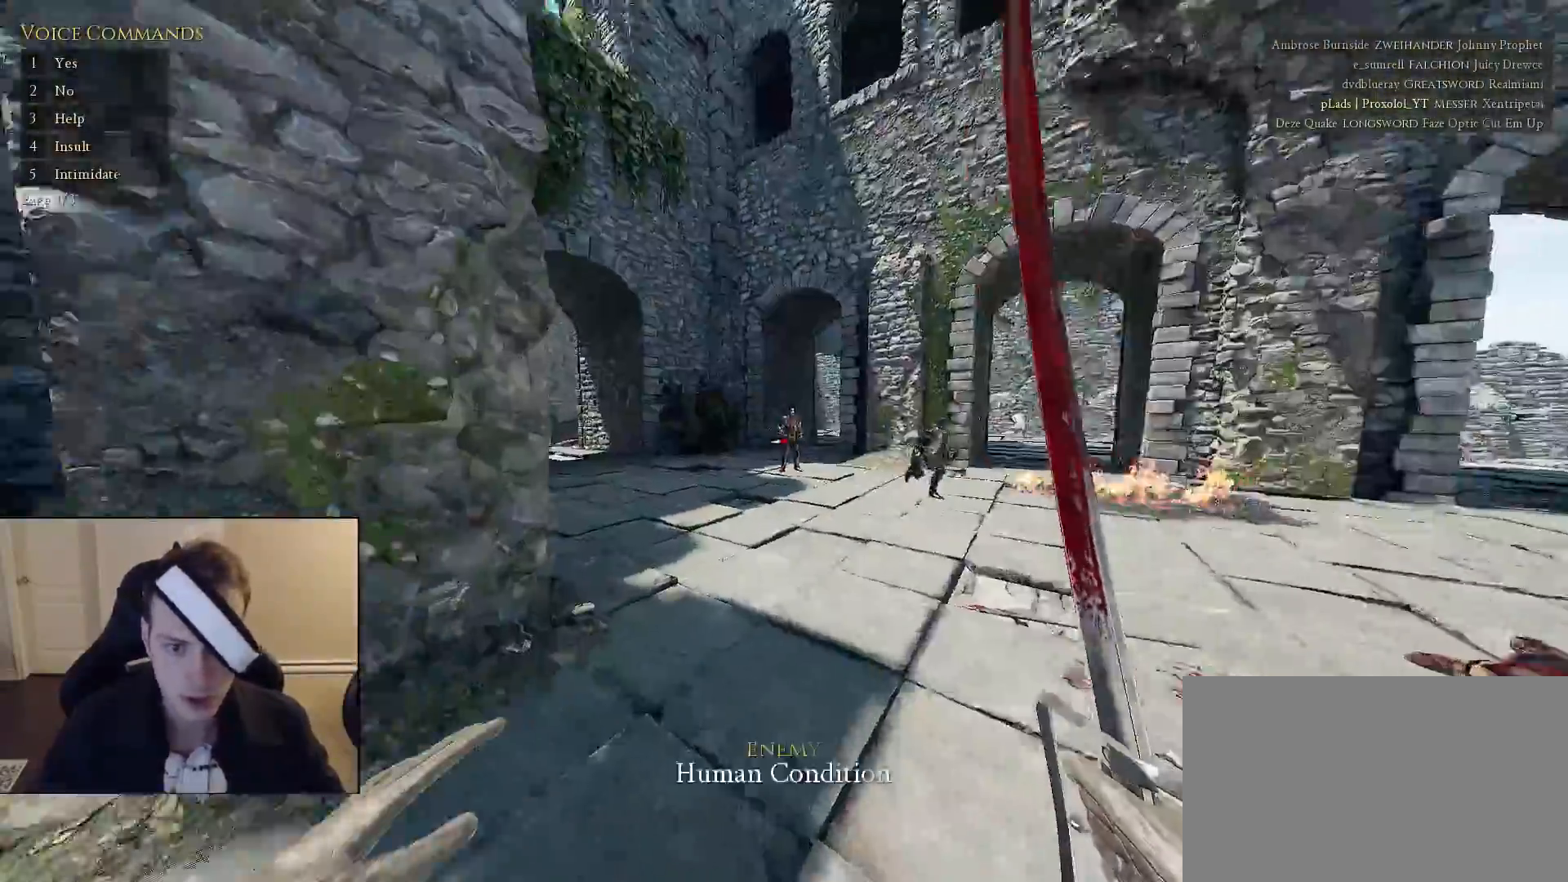
{"keys": ["shift", "w"], "mouse": [], "mouse_move": "left", "events": [[233, "a", "up"]]}
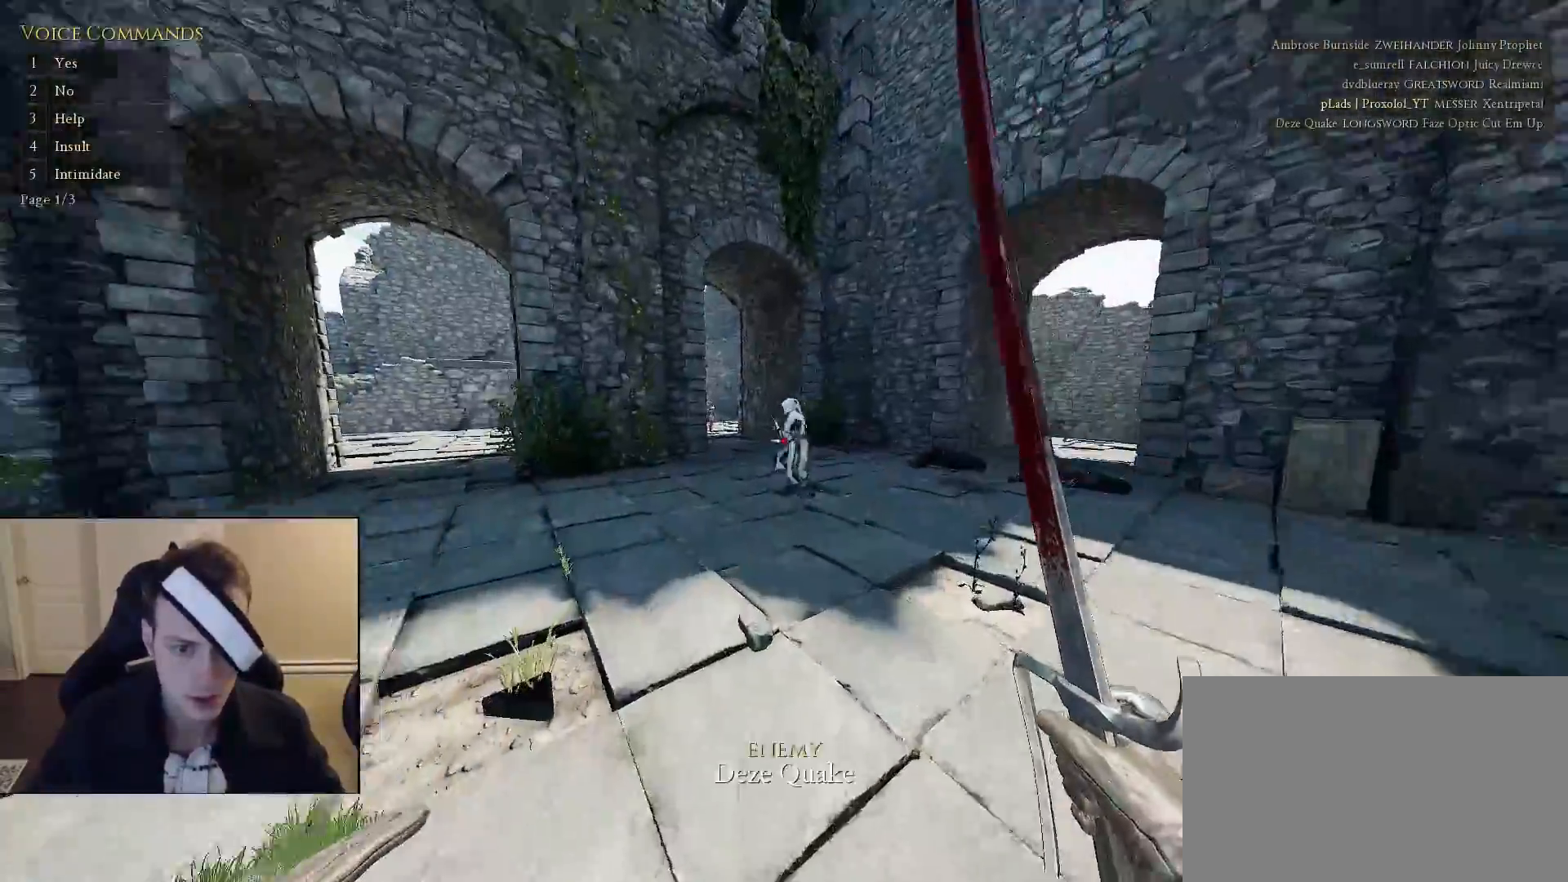
{"keys": ["1", "shift", "w"], "mouse": [], "mouse_move": "still", "events": [[300, "x", "down"], [383, "1", "down"], [433, "x", "up"]]}
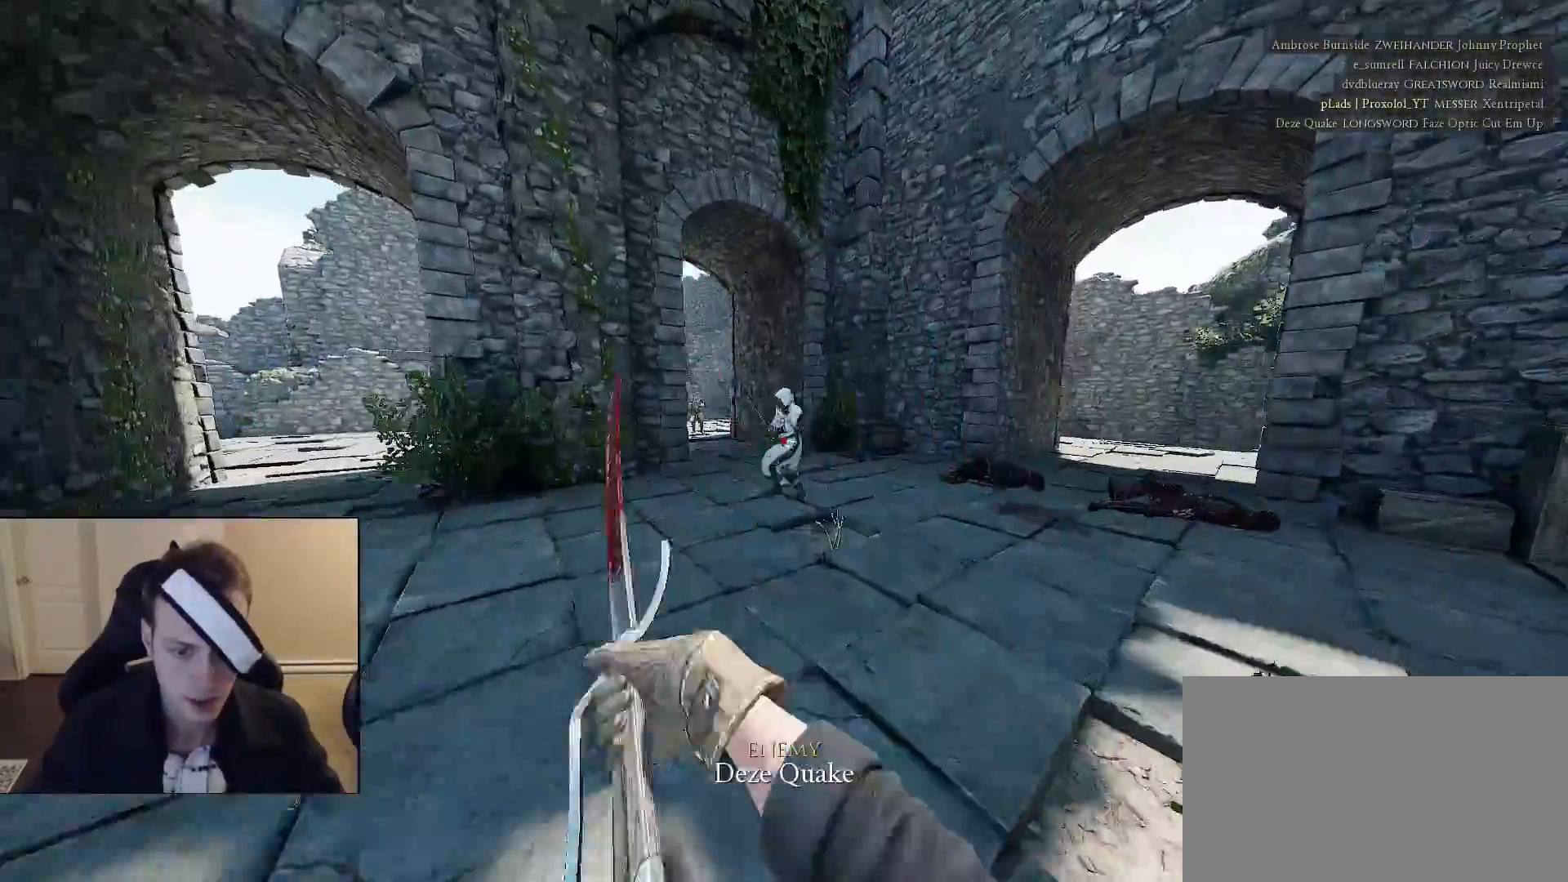
{"keys": ["shift", "w", "x"], "mouse": [], "mouse_move": "still", "events": [[33, "1", "up"], [167, "x", "down"], [217, "1", "down"], [267, "x", "up"], [317, "1", "up"], [450, "x", "down"]]}
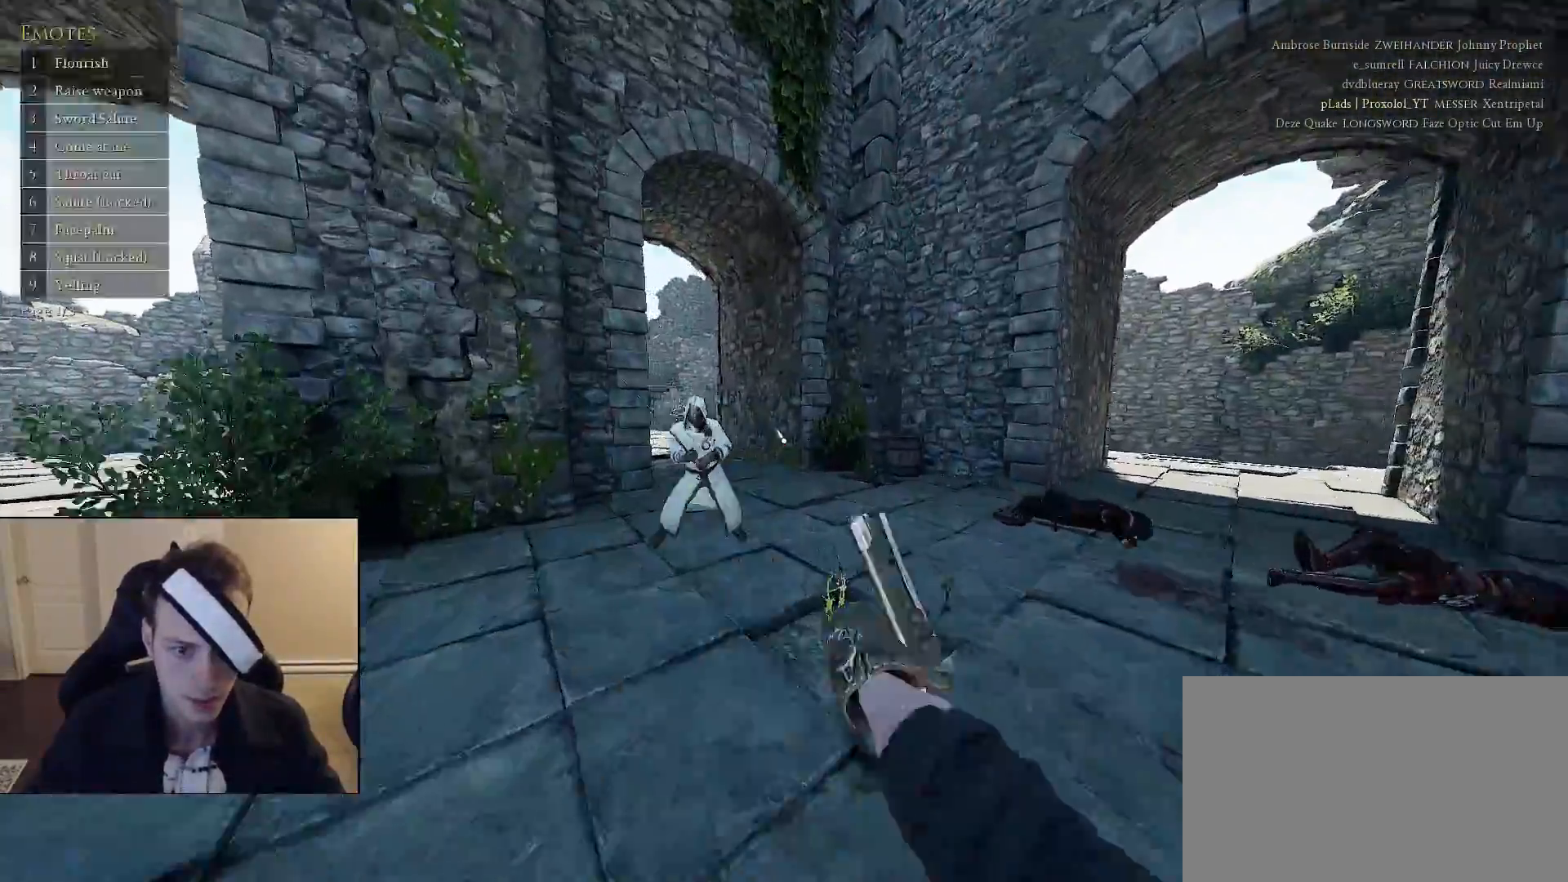
{"keys": ["s", "v"], "mouse": [], "mouse_move": "right", "events": [[50, "1", "down"], [83, "x", "up"], [133, "1", "up"], [283, "a", "down"], [283, "shift", "up"], [317, "w", "up"], [417, "a", "up"], [417, "s", "down"], [417, "v", "down"]]}
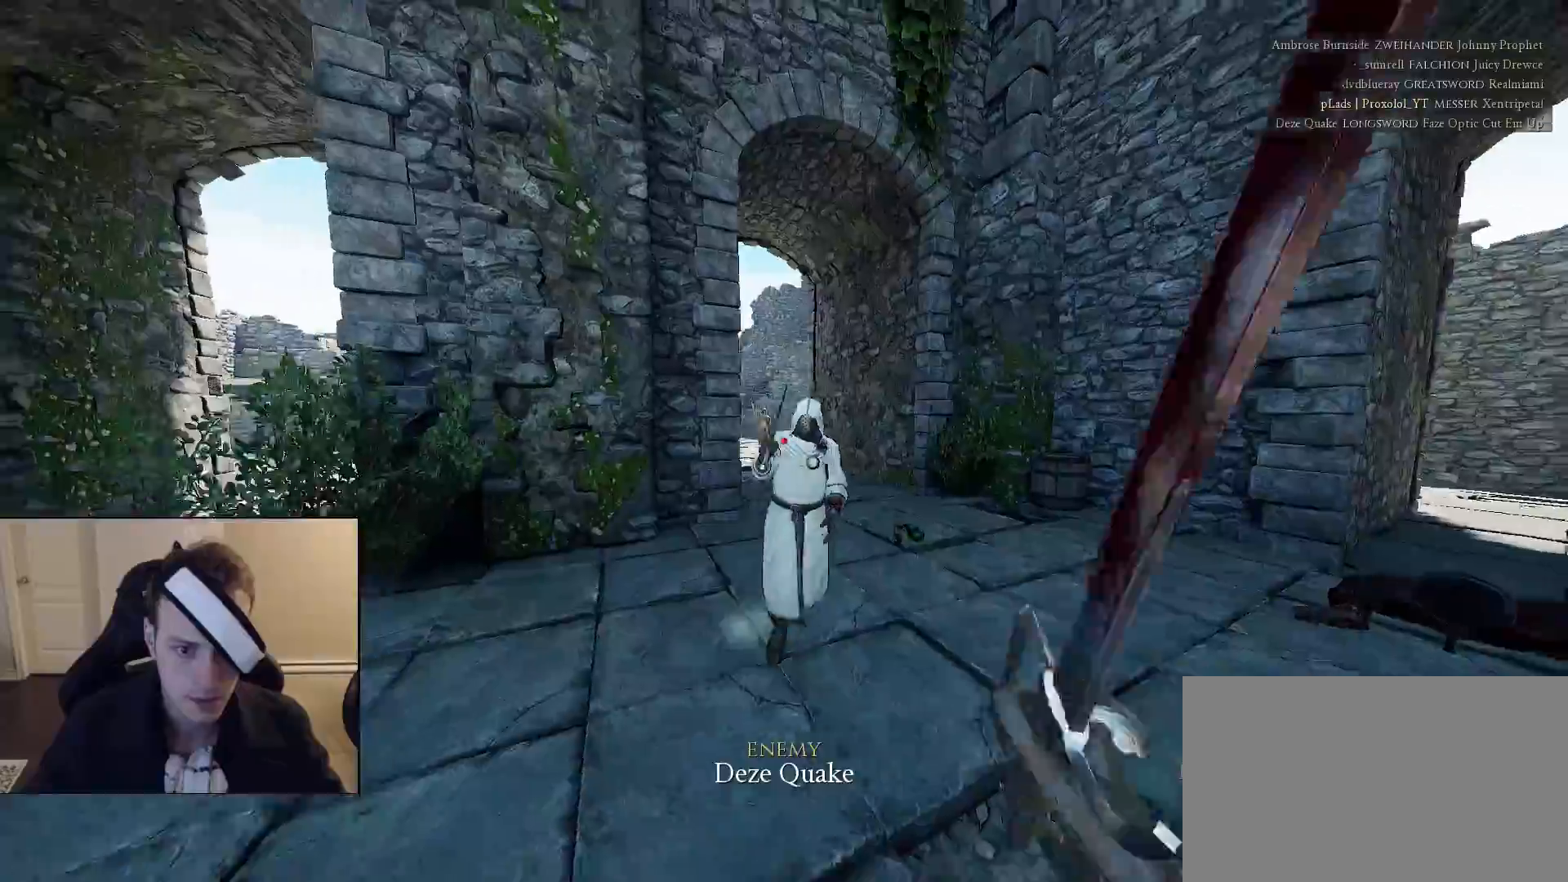
{"keys": ["a", "s"], "mouse": [], "mouse_move": "still", "events": [[50, "v", "up"], [150, "x", "down"], [250, "1", "down"], [300, "x", "up"], [333, "1", "up"], [483, "a", "down"]]}
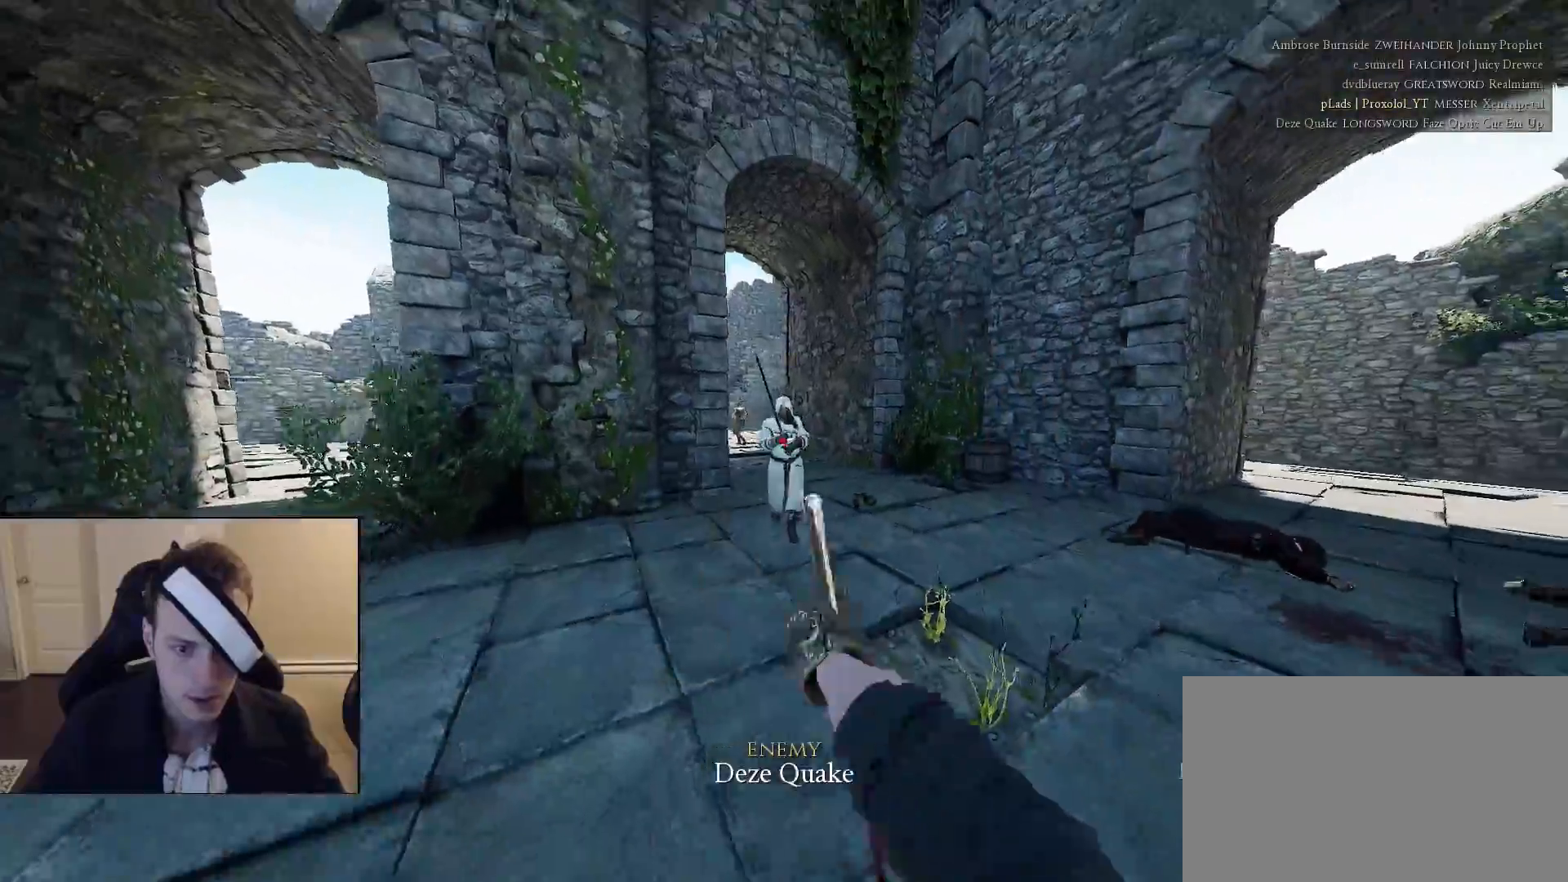
{"keys": ["shift", "w"], "mouse": [], "mouse_move": "still", "events": [[33, "s", "up"], [117, "w", "down"], [167, "shift", "down"], [300, "a", "up"]]}
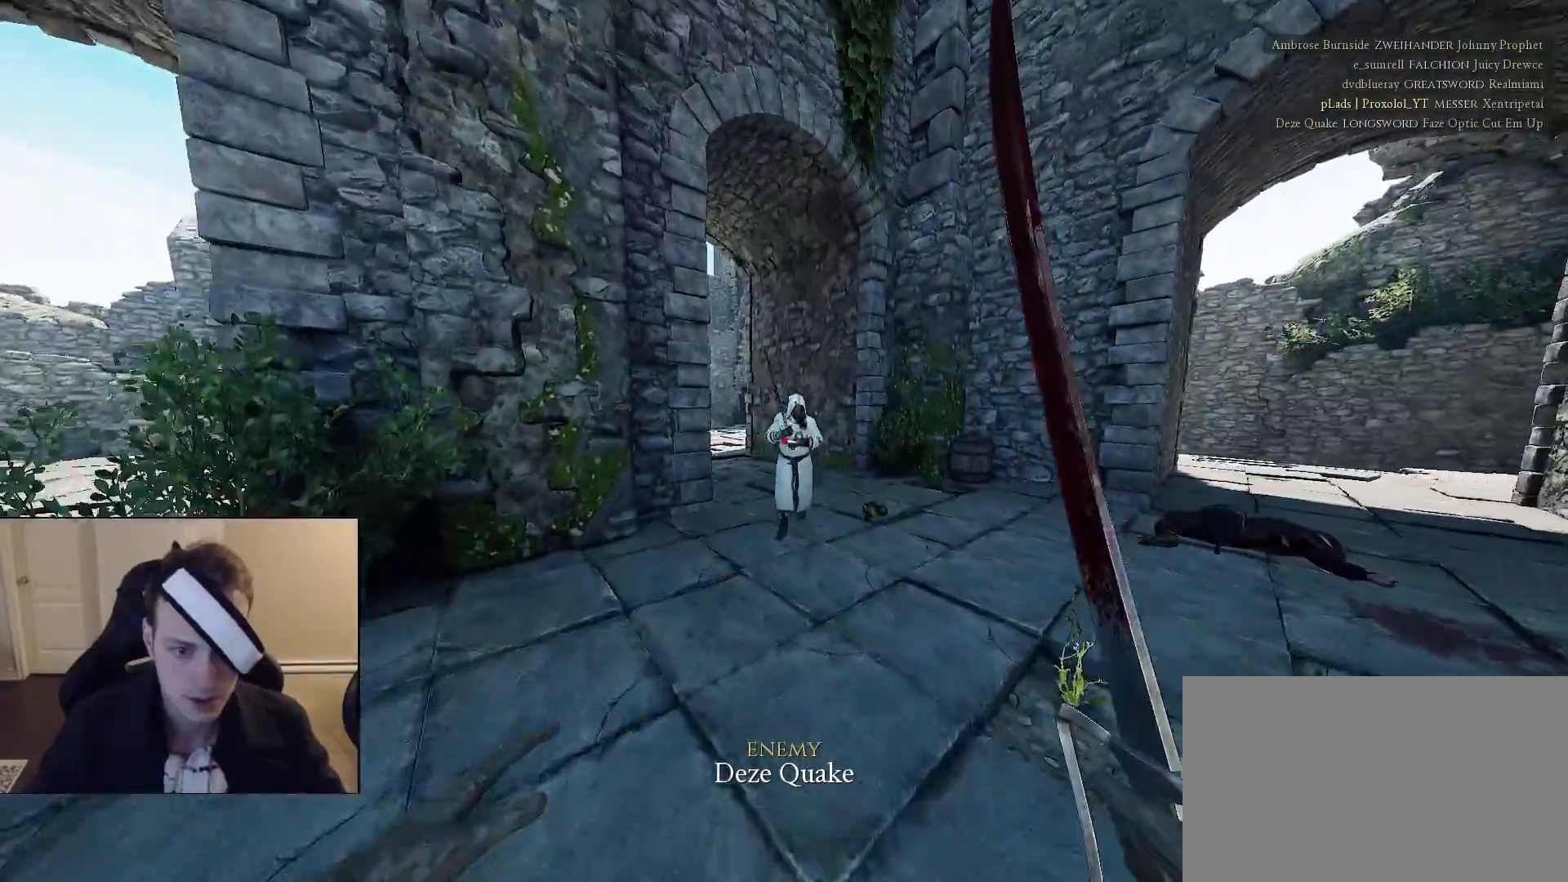
{"keys": ["shift", "w"], "mouse": [], "mouse_move": "up-right", "events": [[317, "mouse_left", "down"], [417, "mouse_left", "up"]]}
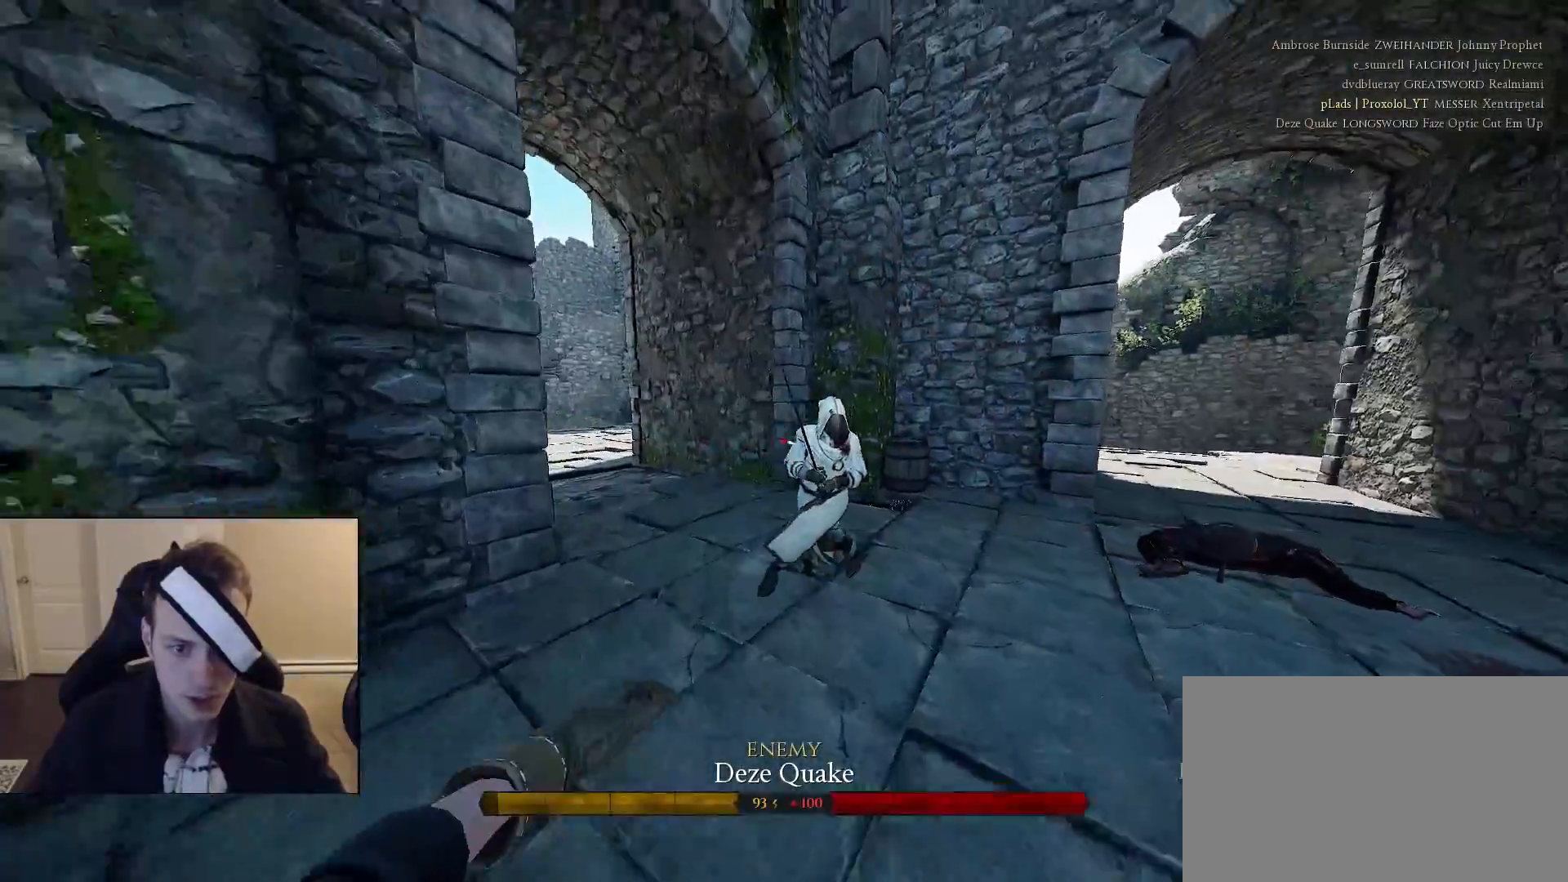
{"keys": ["a", "shift", "w"], "mouse": [], "mouse_move": "right", "events": [[433, "a", "down"]]}
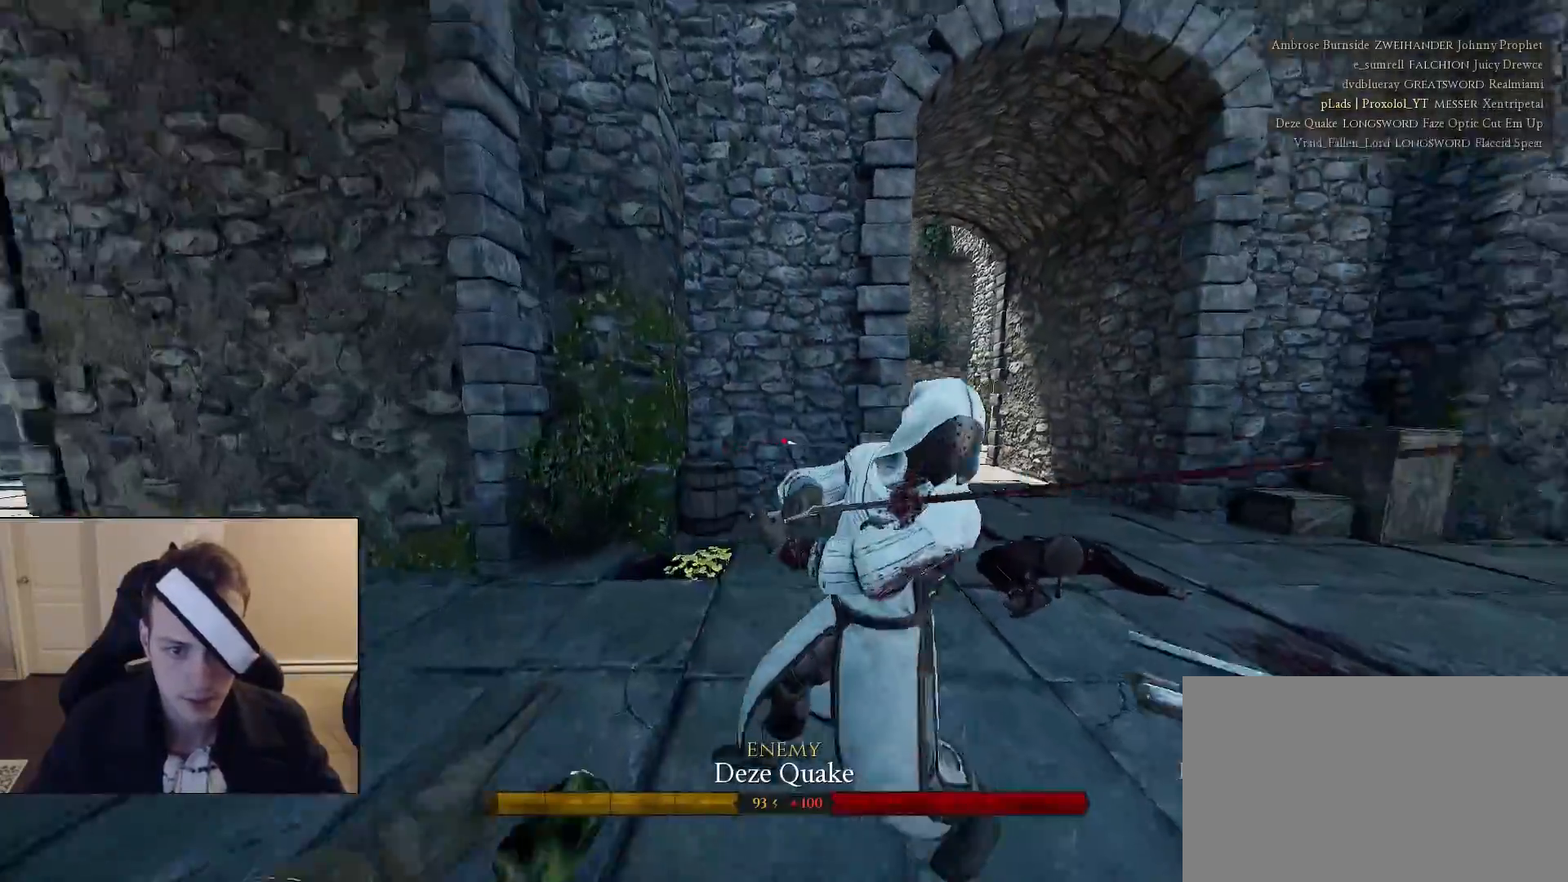
{"keys": ["s"], "mouse": [], "mouse_move": "still", "events": [[33, "shift", "up"], [33, "w", "up"], [167, "s", "down"], [217, "a", "up"]]}
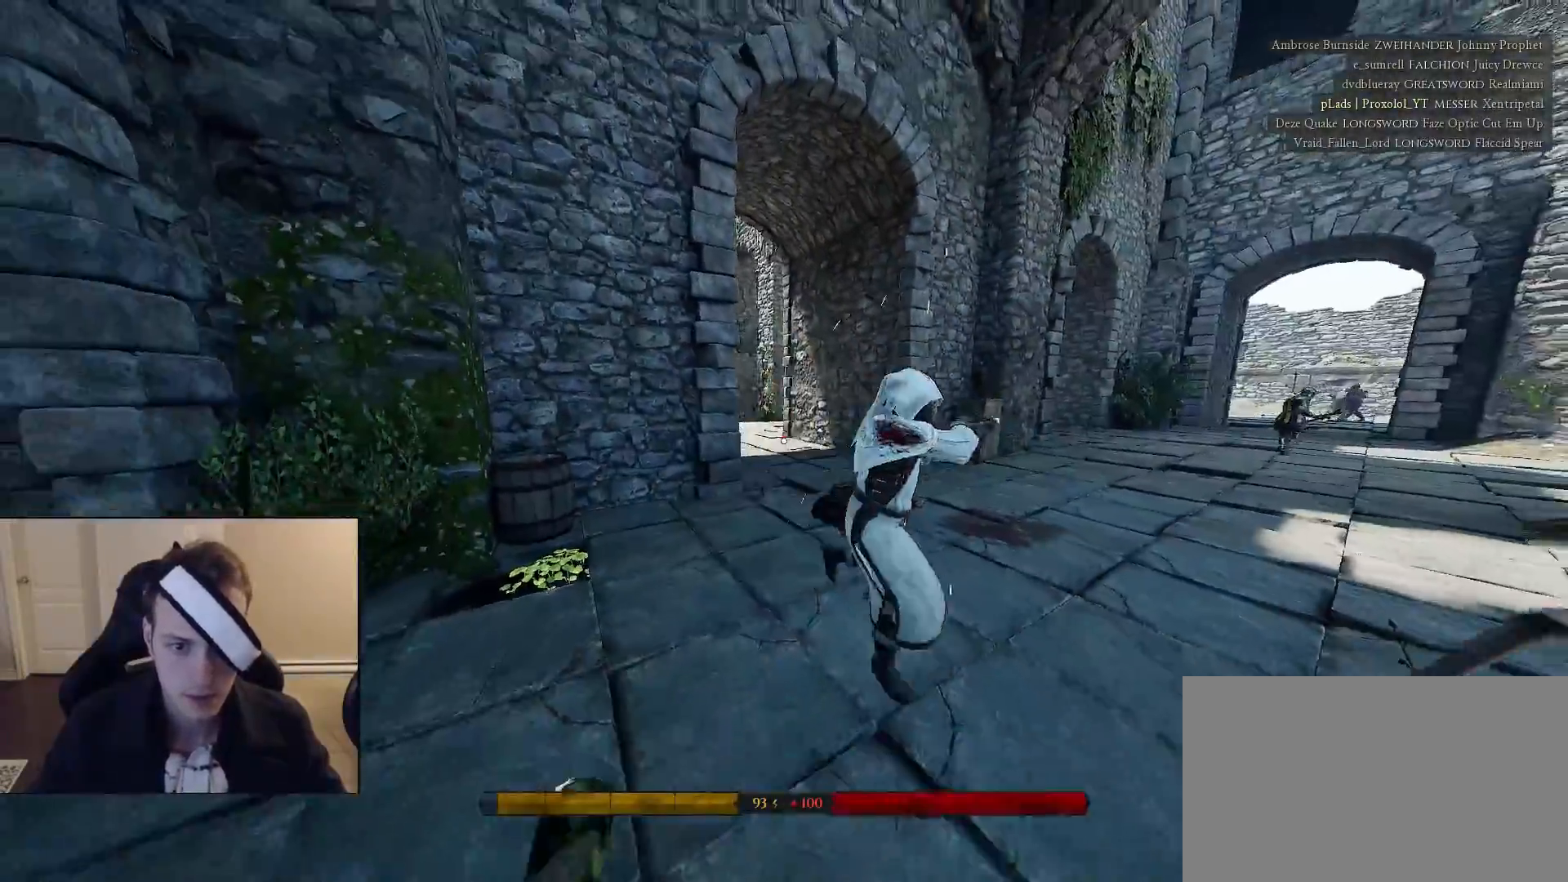
{"keys": ["d", "w"], "mouse": ["right"], "mouse_move": "left", "events": [[33, "d", "down"], [133, "s", "up"], [183, "mouse_right", "down"], [317, "w", "down"]]}
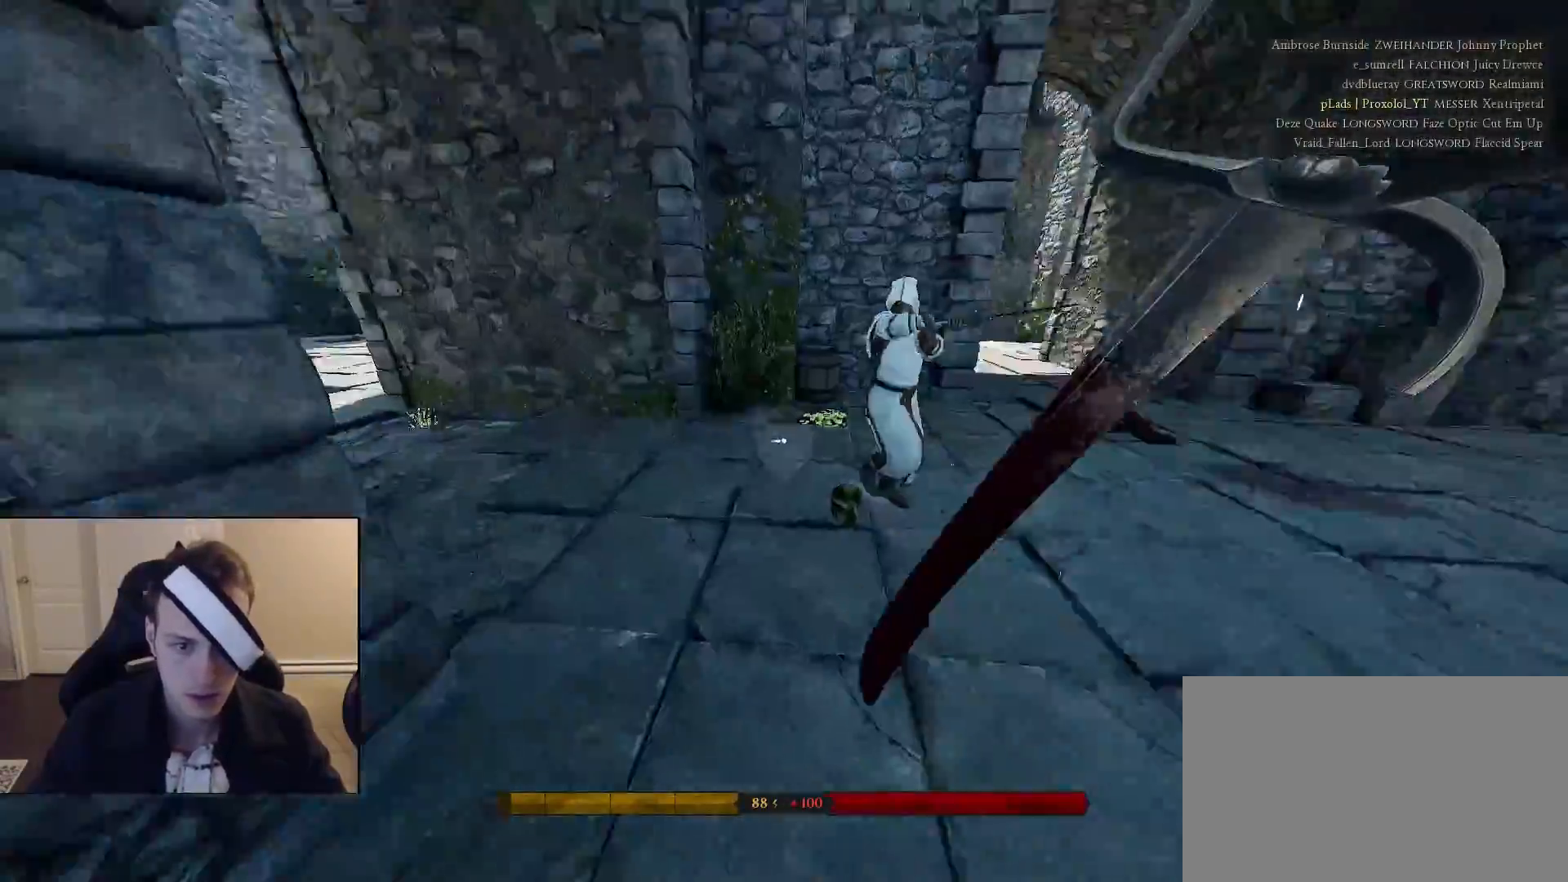
{"keys": ["d", "shift", "w"], "mouse": [], "mouse_move": "left", "events": [[17, "shift", "down"], [100, "mouse_right", "up"], [150, "d", "up"], [383, "d", "down"]]}
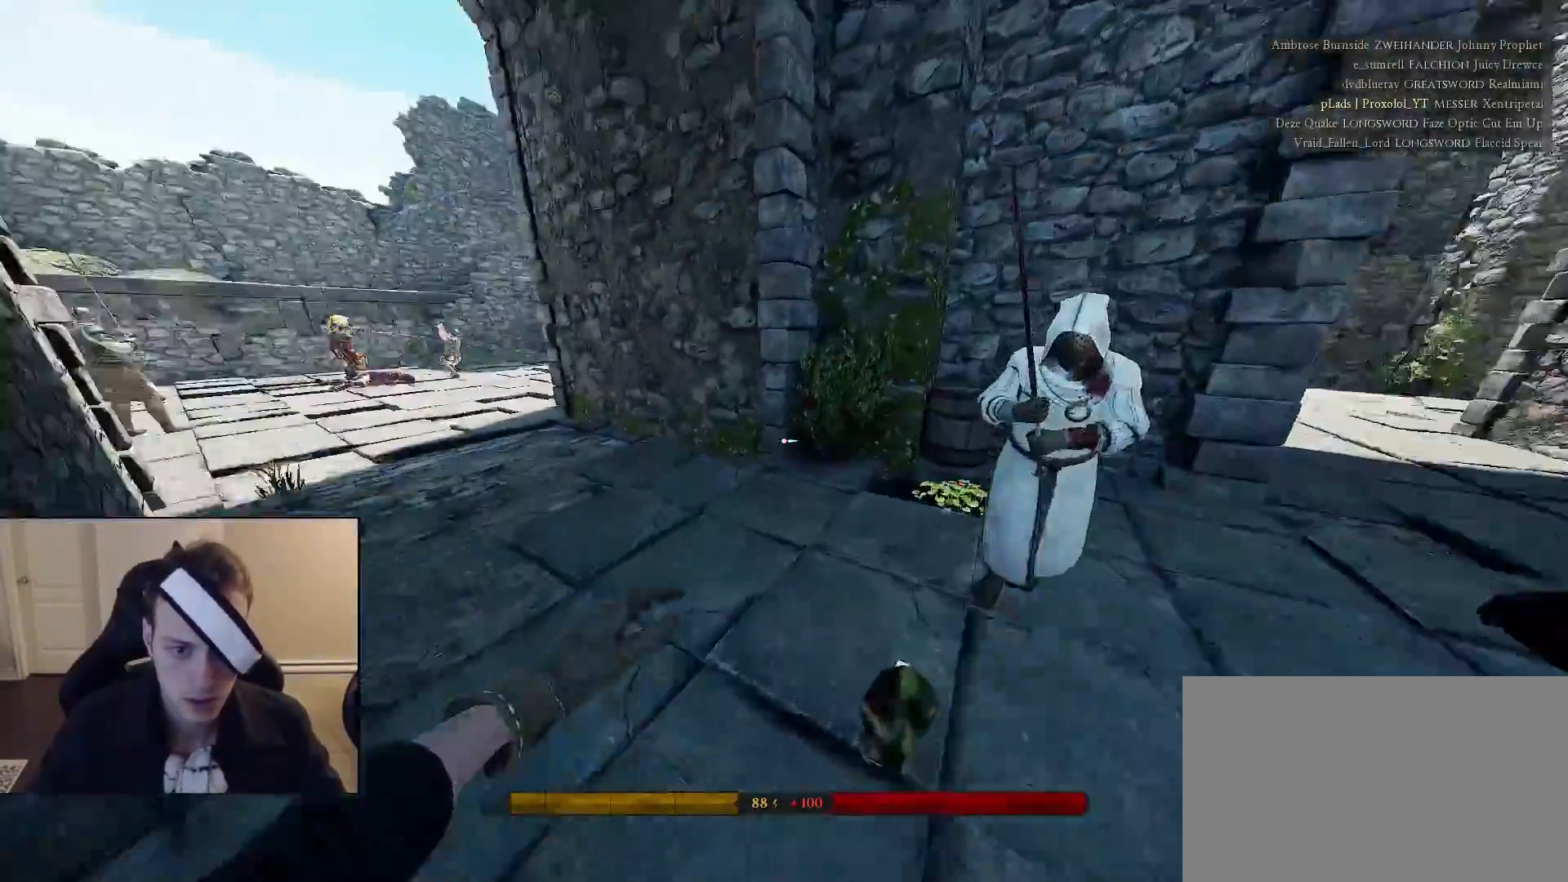
{"keys": ["a"], "mouse": [], "mouse_move": "down", "events": [[167, "a", "down"], [167, "d", "up"], [450, "w", "up"], [500, "shift", "up"]]}
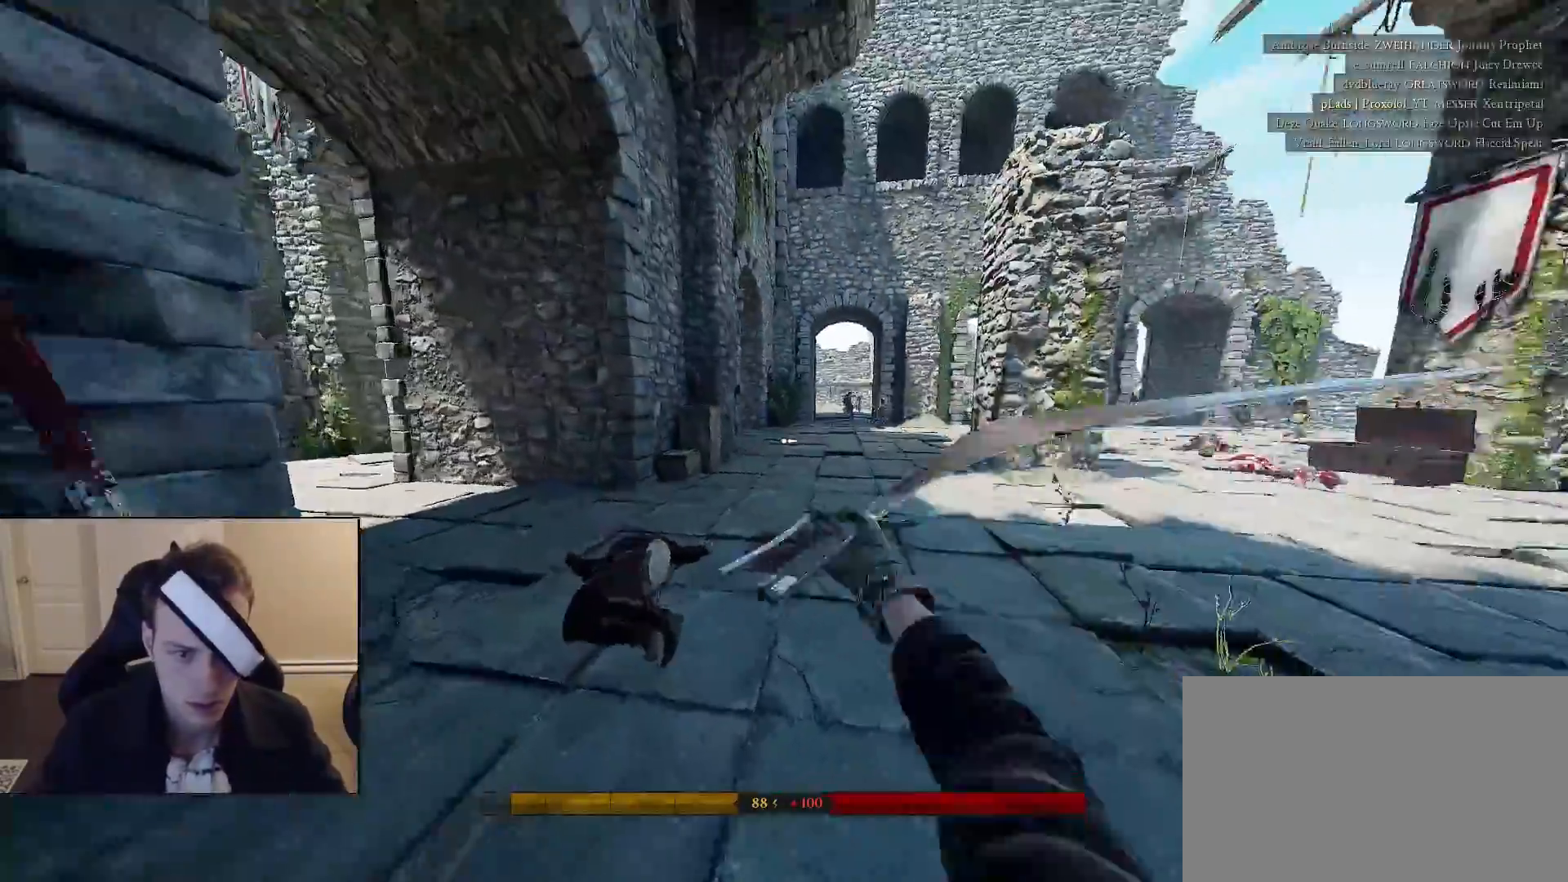
{"keys": ["d", "s"], "mouse": [], "mouse_move": "still", "events": [[133, "s", "down"], [233, "a", "up"], [233, "d", "down"]]}